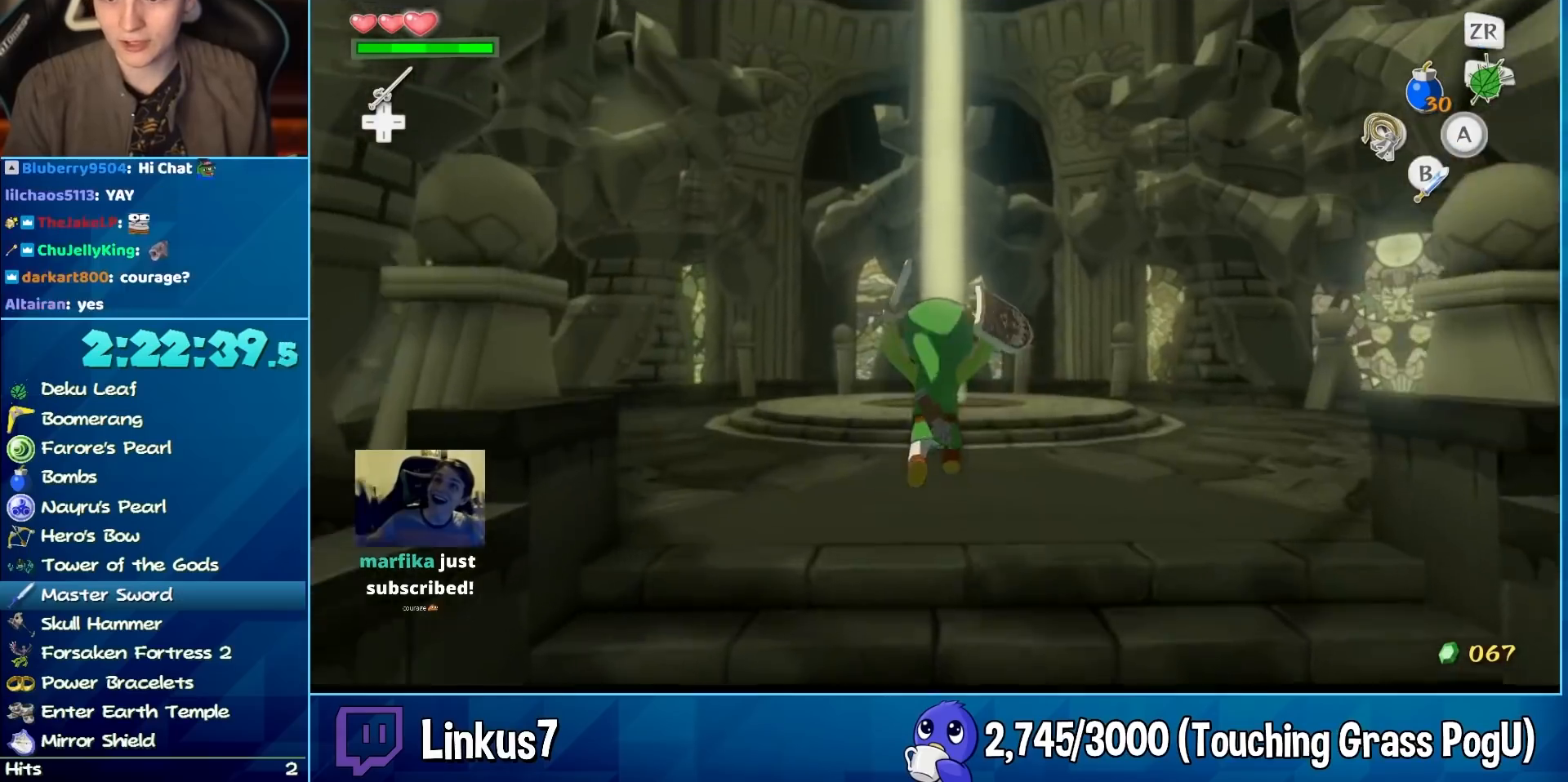
Gameplay with a controller (Nintendo layout); each line is a JSON object with the inputs held at the frame after it. "button_events" lists button changes between this image and that frame as [ms after this image, input, new state], when the widget could be followed in between (sticks are given only as held states). Not read: L3 R3.
{"buttons": [], "left_stick": "center", "right_stick": "center", "button_events": []}
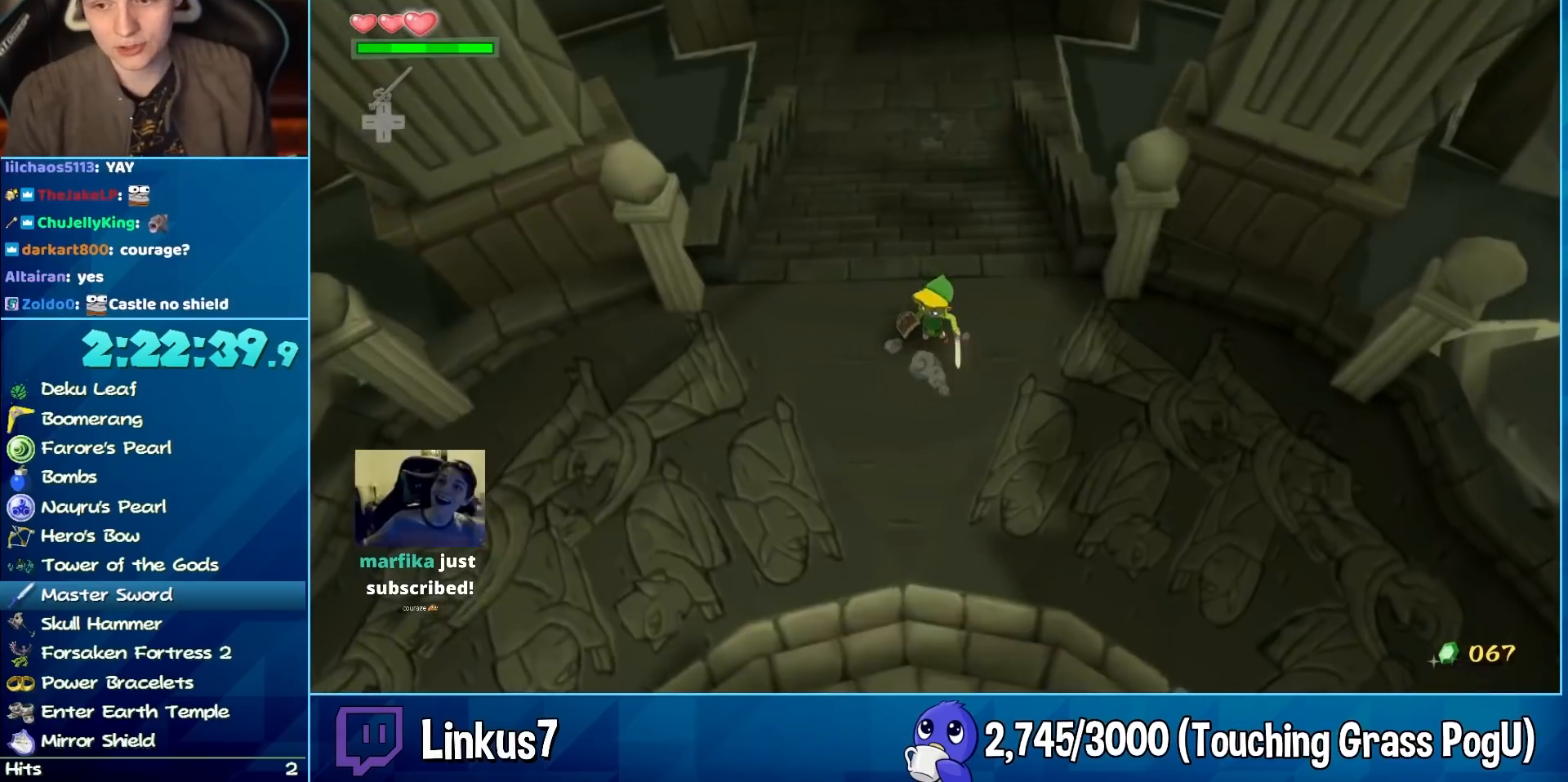
{"buttons": [], "left_stick": "center", "right_stick": "center", "button_events": []}
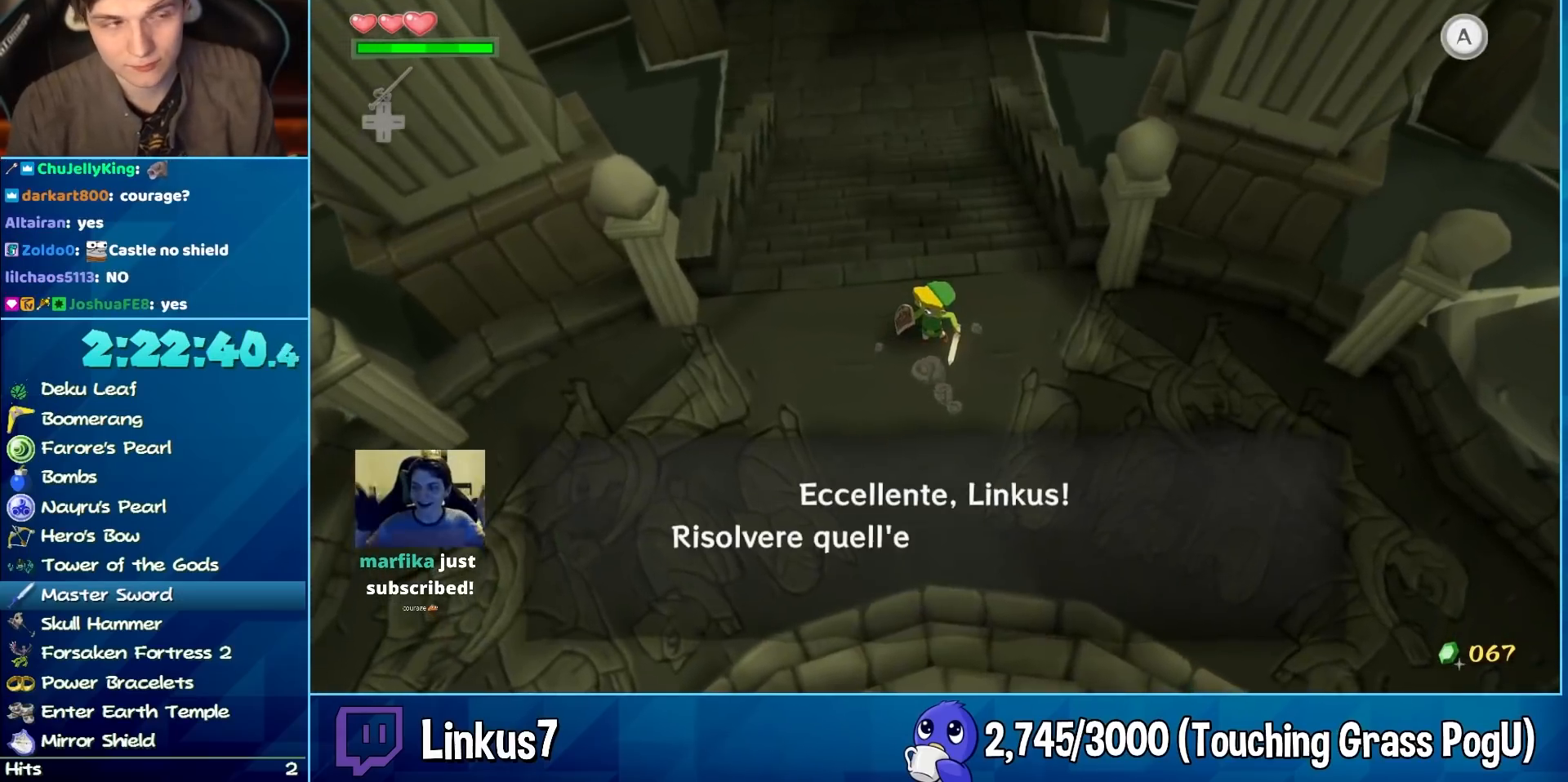
{"buttons": ["A"], "left_stick": "center", "right_stick": "center", "button_events": [[83, "B", "down"], [167, "A", "down"], [167, "B", "up"], [217, "A", "up"], [267, "B", "down"], [367, "B", "up"], [450, "B", "down"], [500, "A", "down"], [500, "B", "up"]]}
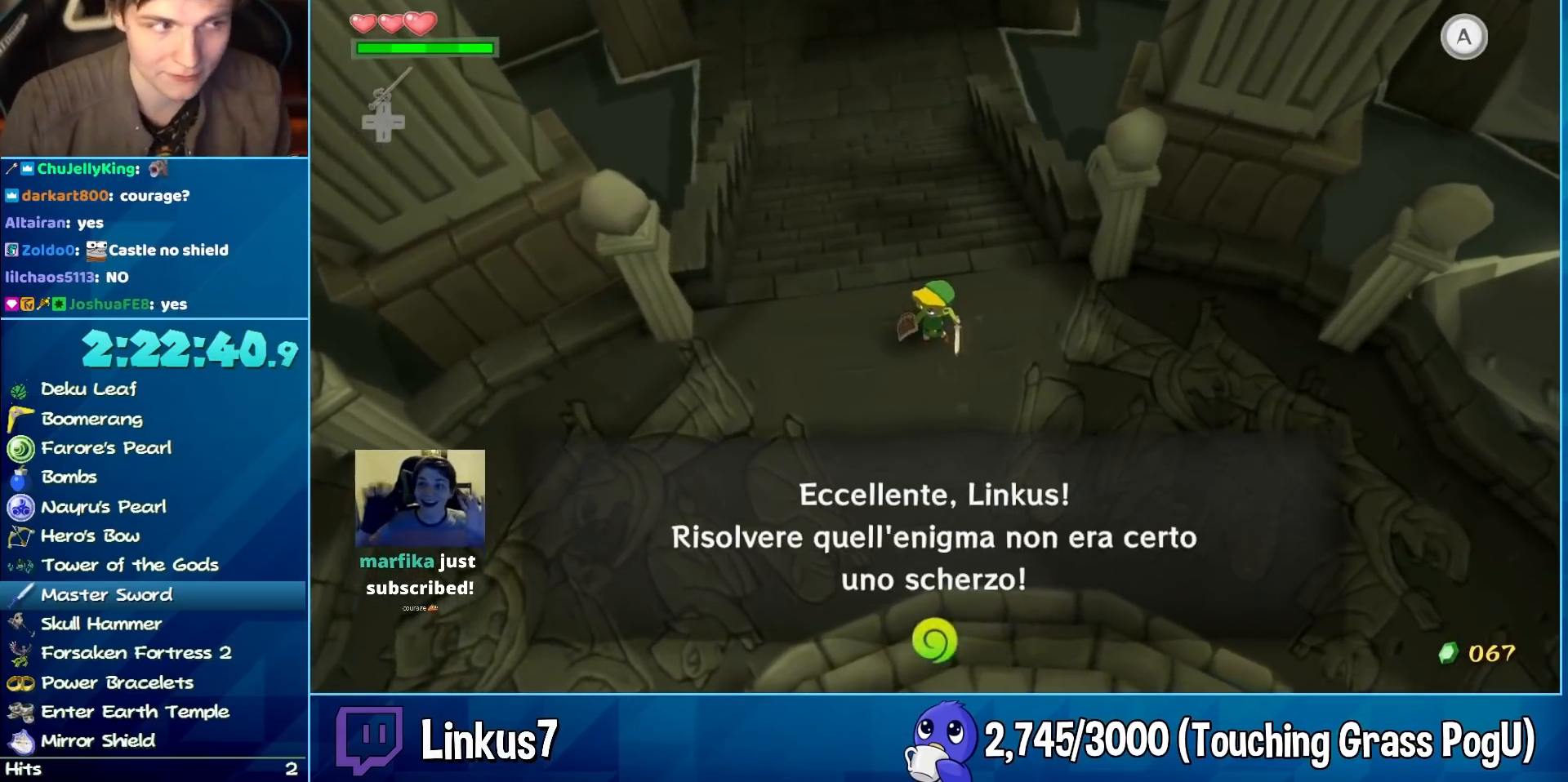
{"buttons": ["A"], "left_stick": "center", "right_stick": "center", "button_events": [[50, "A", "up"], [133, "B", "down"], [217, "B", "up"], [317, "B", "down"], [450, "A", "down"], [450, "B", "up"]]}
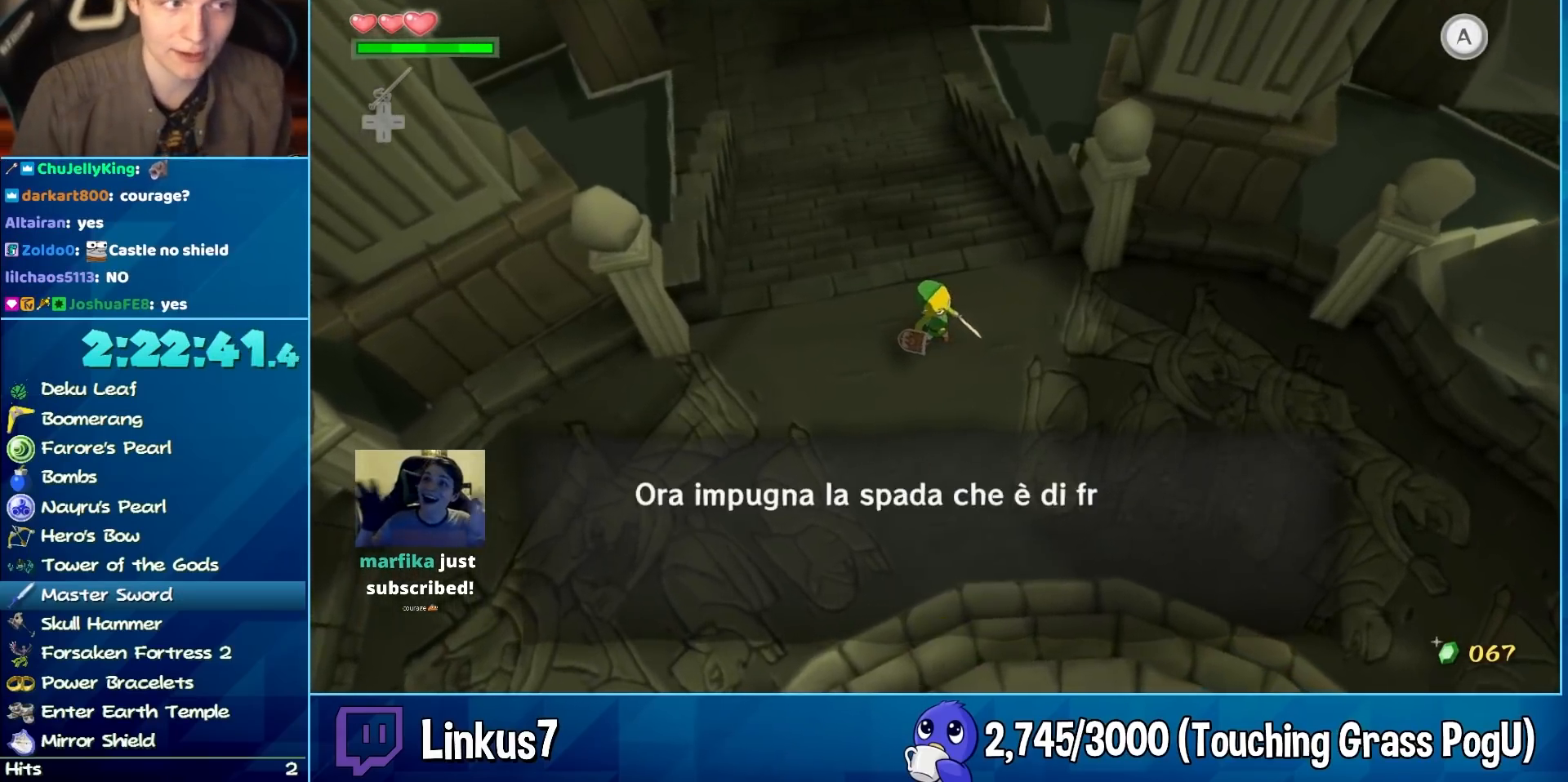
{"buttons": [], "left_stick": "center", "right_stick": "center", "button_events": [[33, "A", "up"], [167, "A", "down"], [167, "B", "down"], [267, "B", "up"], [350, "B", "down"], [400, "A", "up"], [433, "B", "up"]]}
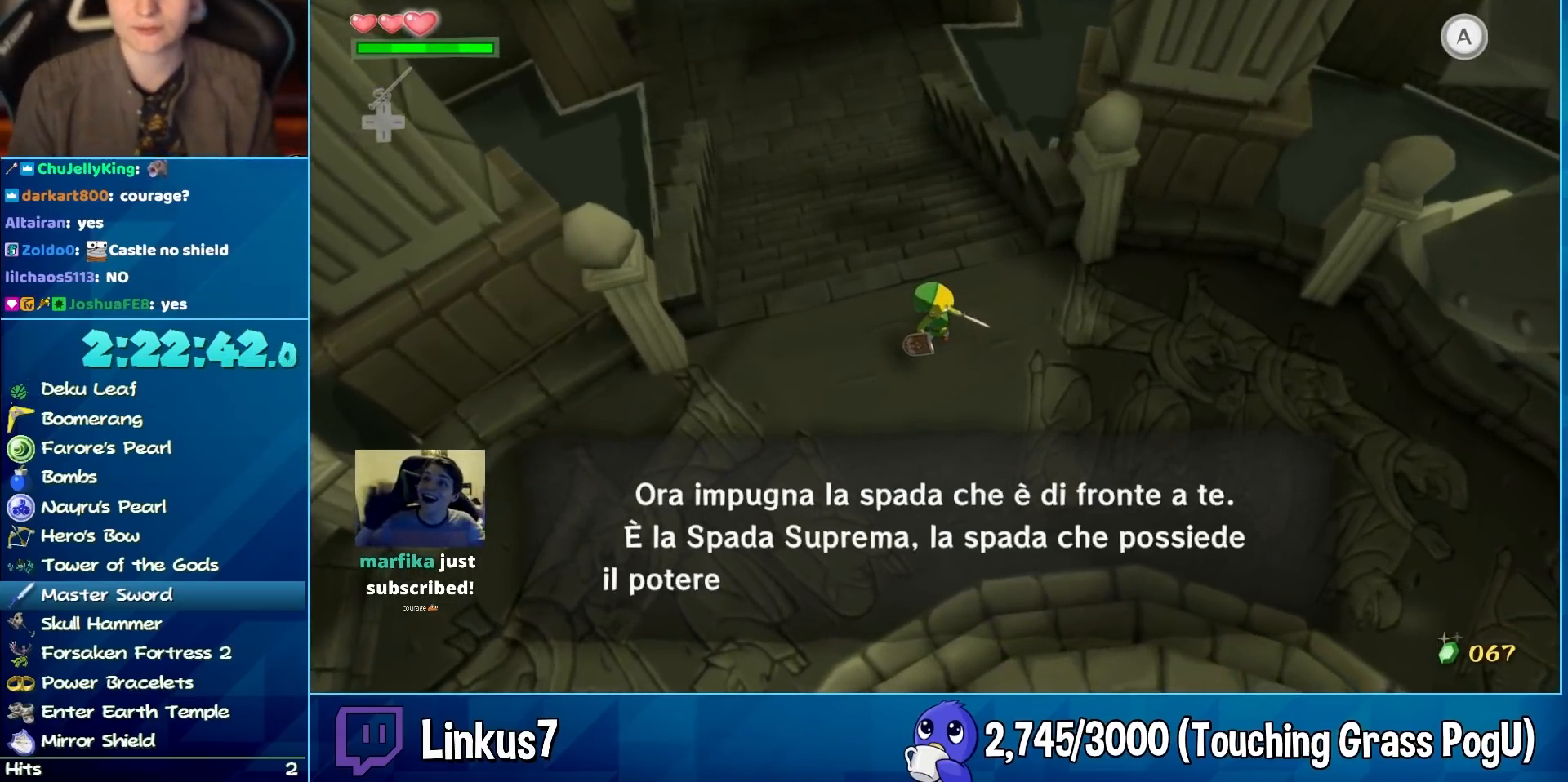
{"buttons": ["A"], "left_stick": "center", "right_stick": "center", "button_events": [[33, "B", "down"], [67, "A", "down"], [117, "B", "up"], [200, "A", "up"], [250, "A", "down"], [333, "A", "up"], [383, "A", "down"], [383, "B", "down"], [467, "B", "up"]]}
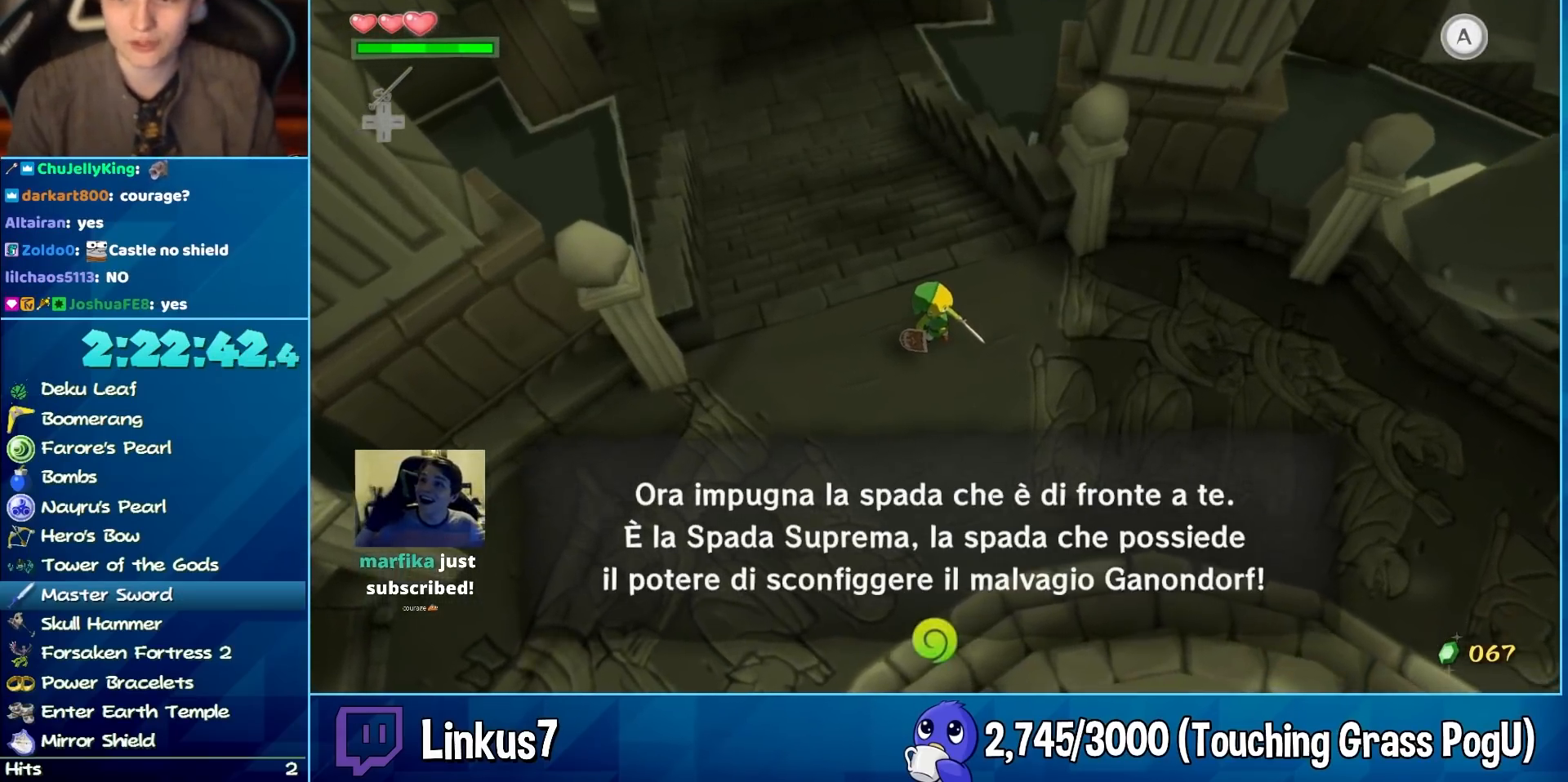
{"buttons": ["B"], "left_stick": "center", "right_stick": "center", "button_events": [[150, "A", "up"], [233, "A", "down"], [233, "B", "down"], [283, "A", "up"], [333, "A", "down"], [500, "A", "up"]]}
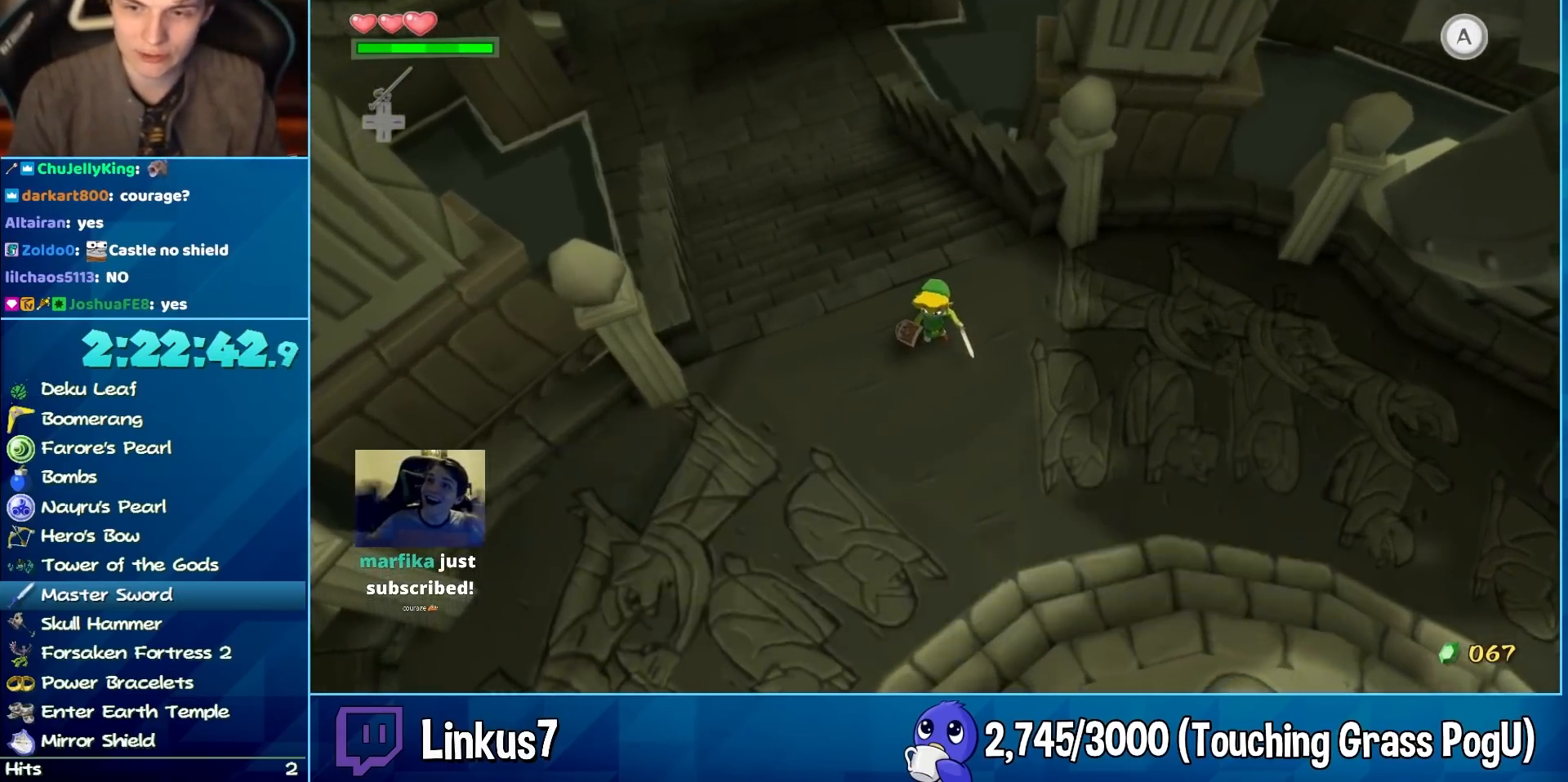
{"buttons": ["L2"], "left_stick": "center", "right_stick": "center", "button_events": [[50, "B", "up"], [317, "L2", "down"]]}
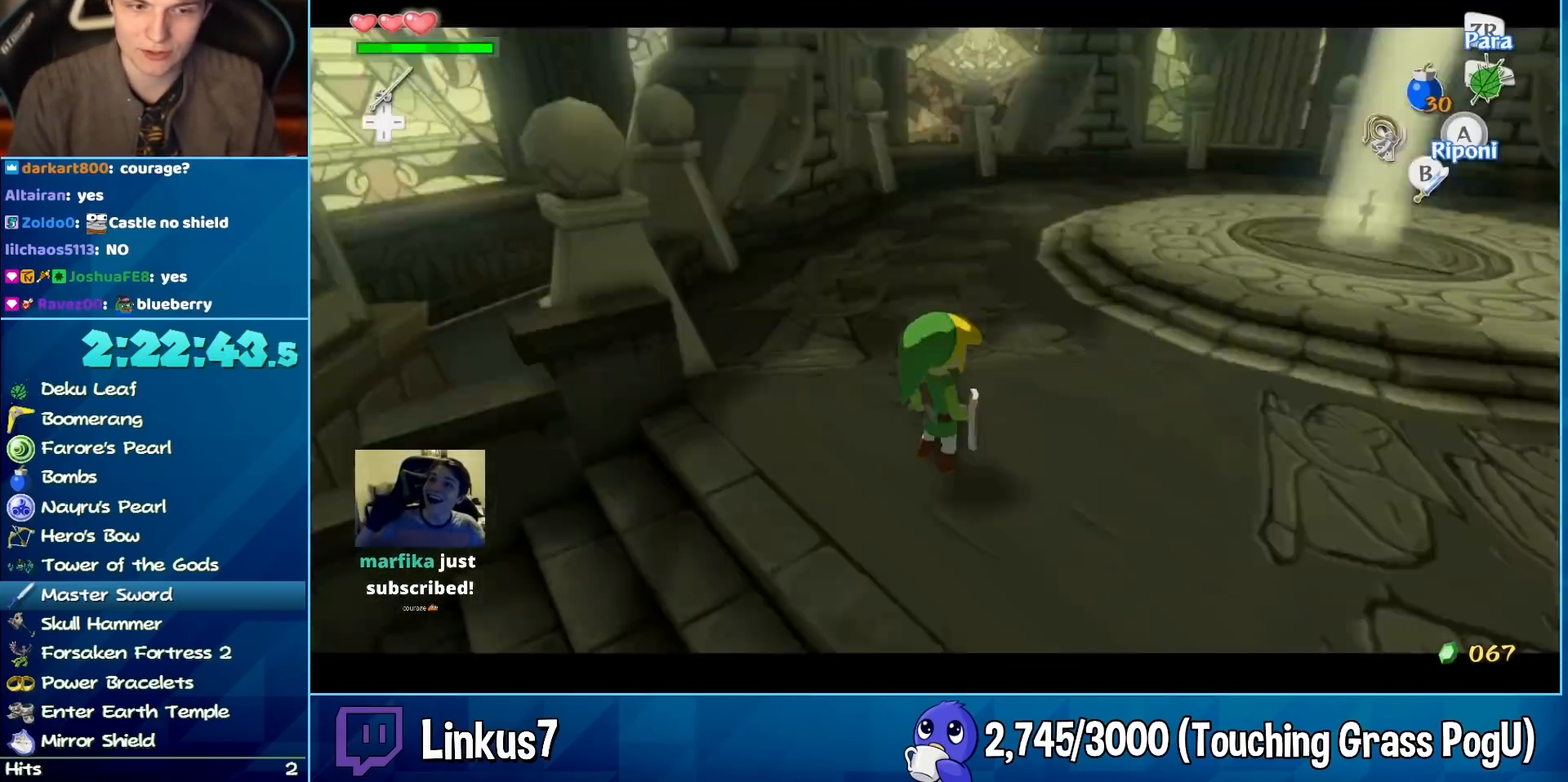
{"buttons": [], "left_stick": "up", "right_stick": "center", "button_events": [[33, "L2", "up"], [217, "A", "down"], [300, "A", "up"]]}
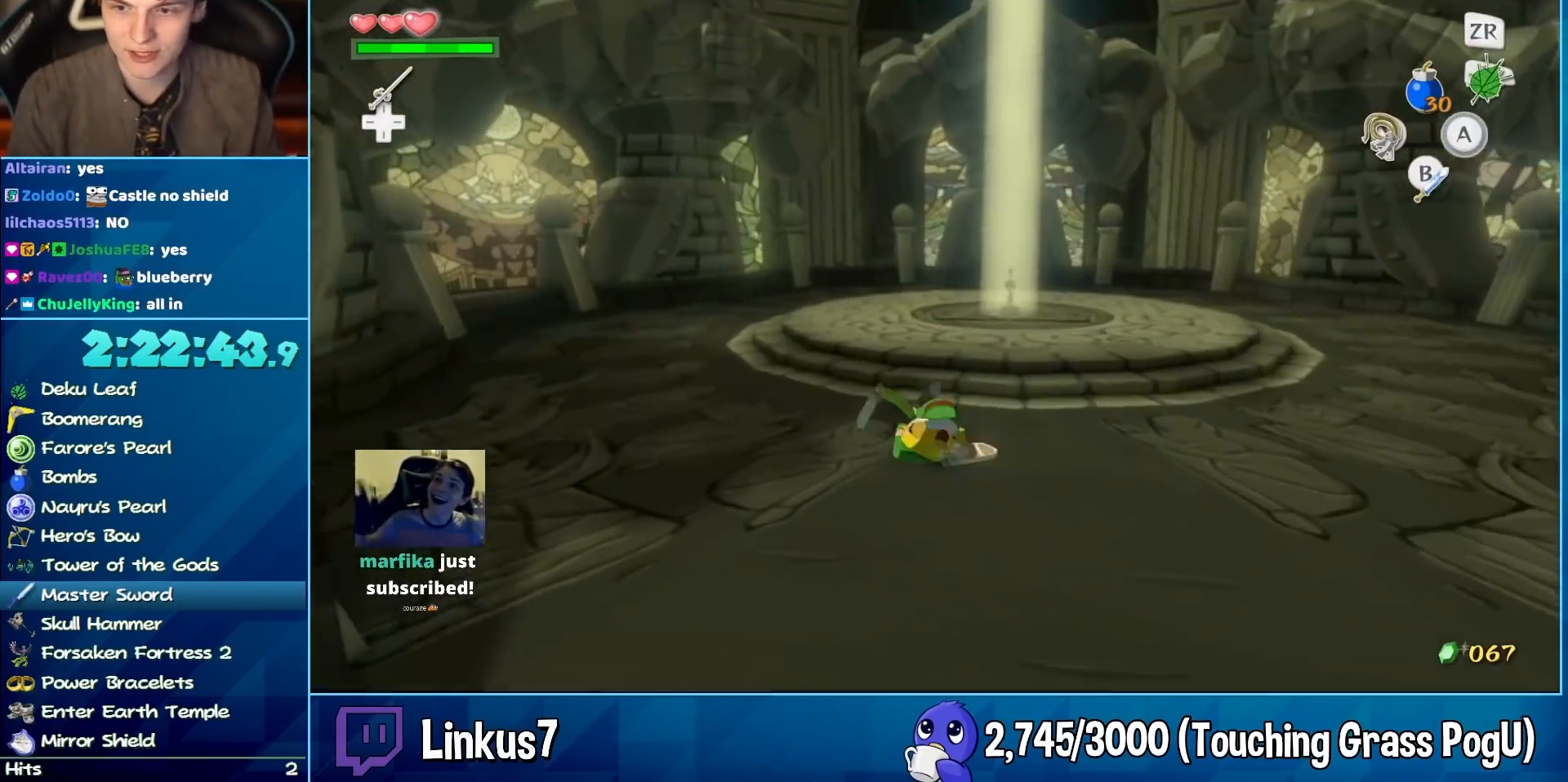
{"buttons": [], "left_stick": "right", "right_stick": "up-left", "button_events": []}
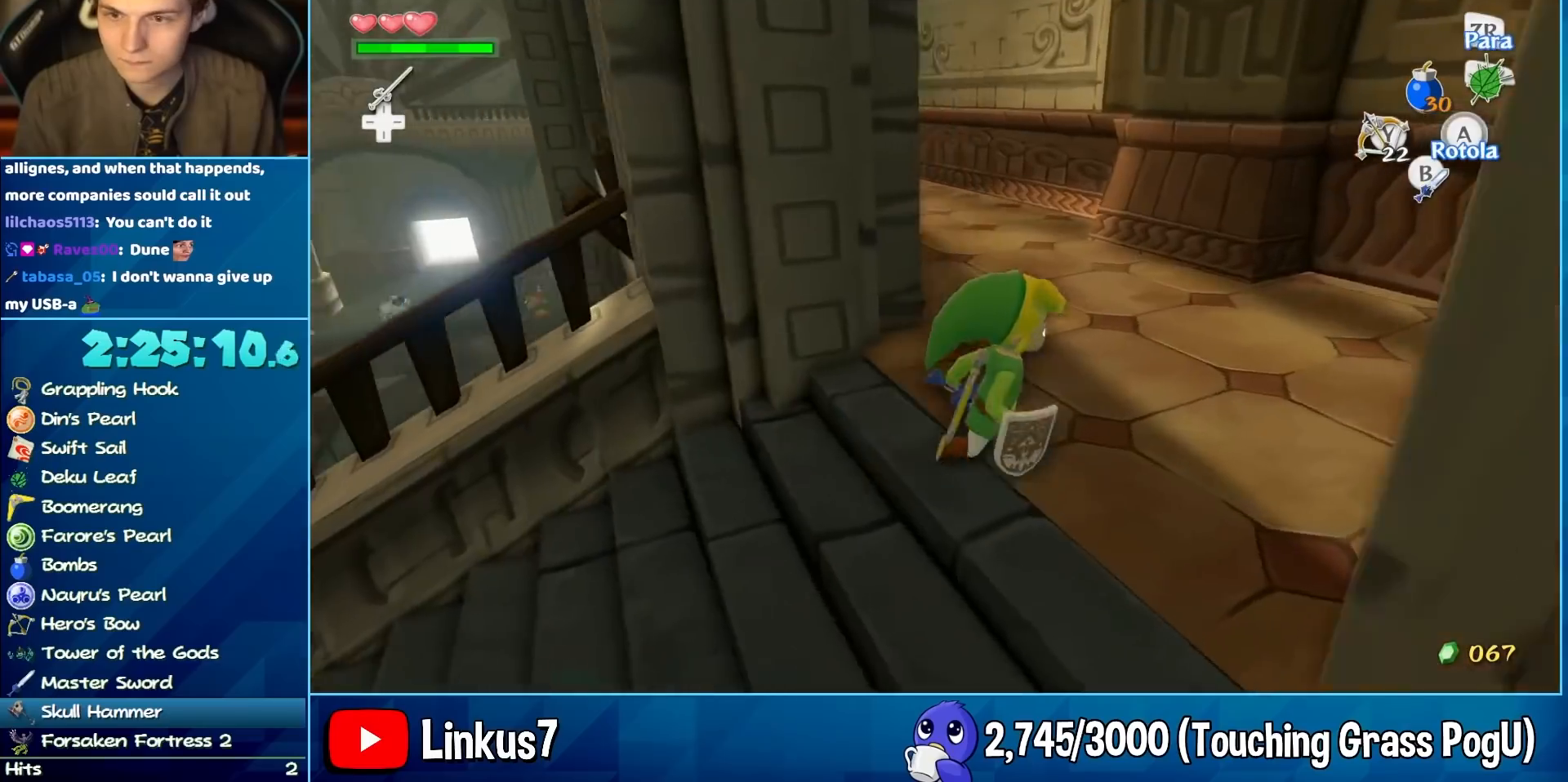
{"buttons": [], "left_stick": "up", "right_stick": "center", "button_events": []}
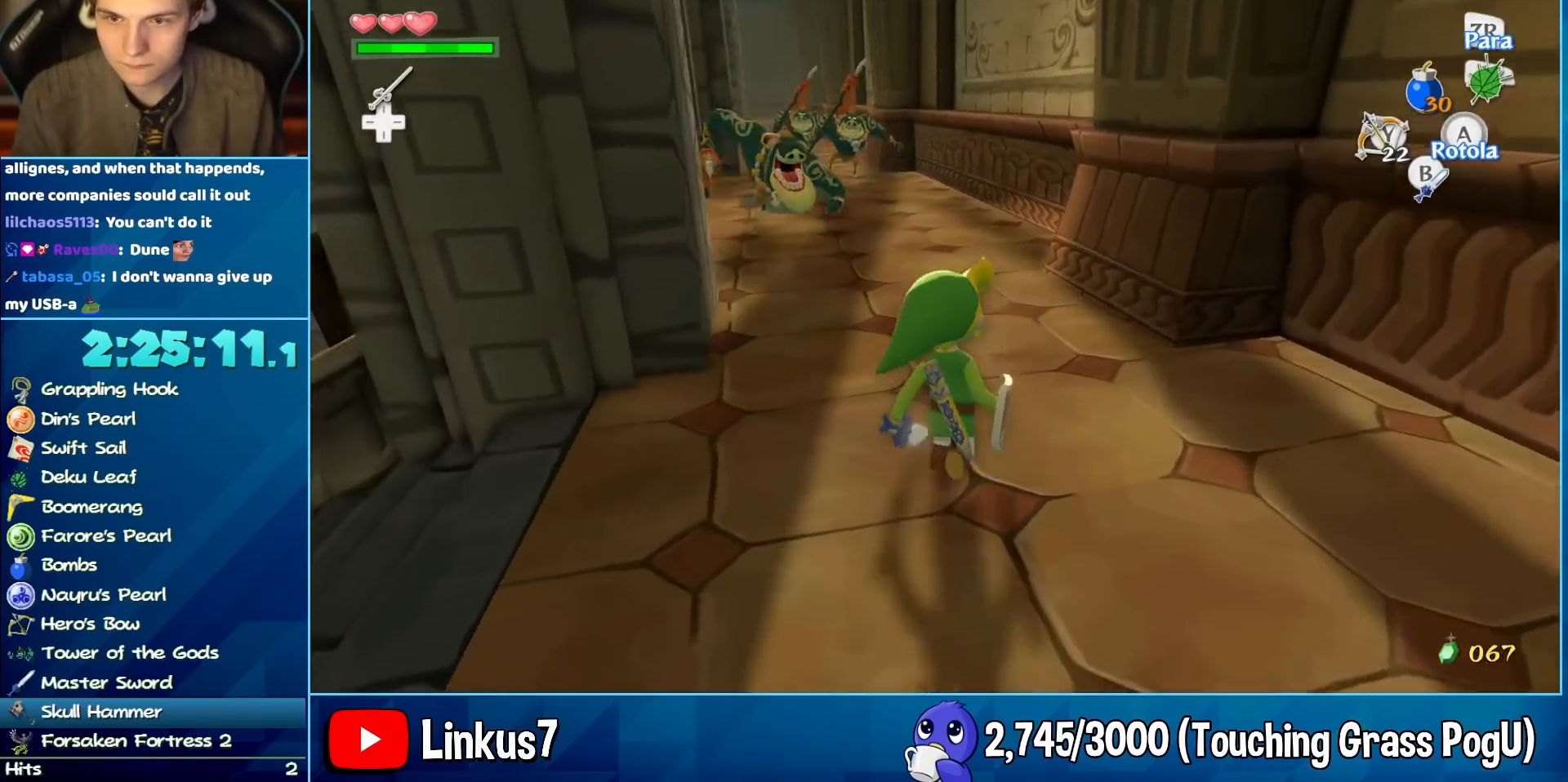
{"buttons": [], "left_stick": "up", "right_stick": "center", "button_events": []}
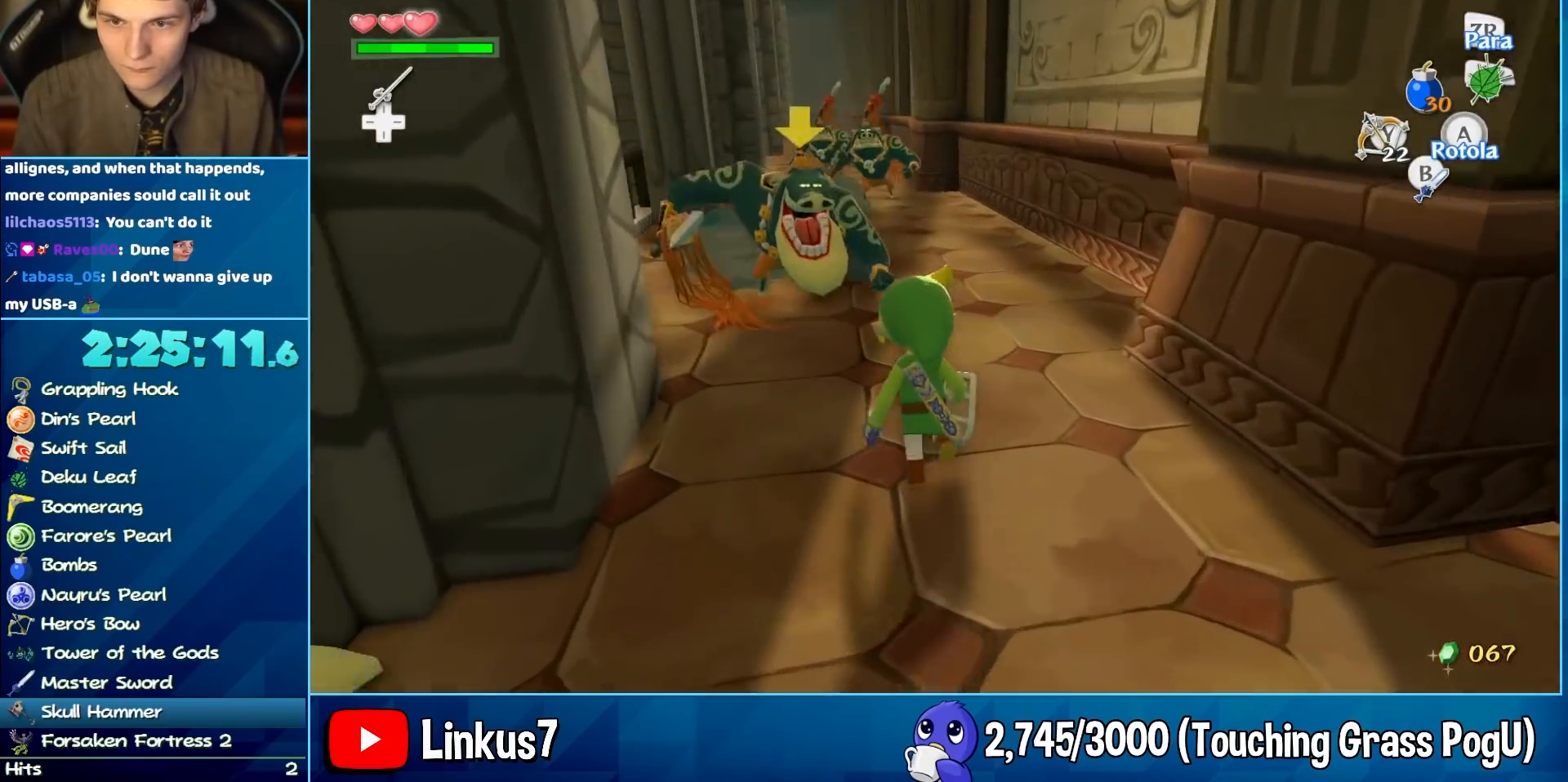
{"buttons": [], "left_stick": "up-left", "right_stick": "center", "button_events": [[83, "B", "down"], [133, "B", "up"]]}
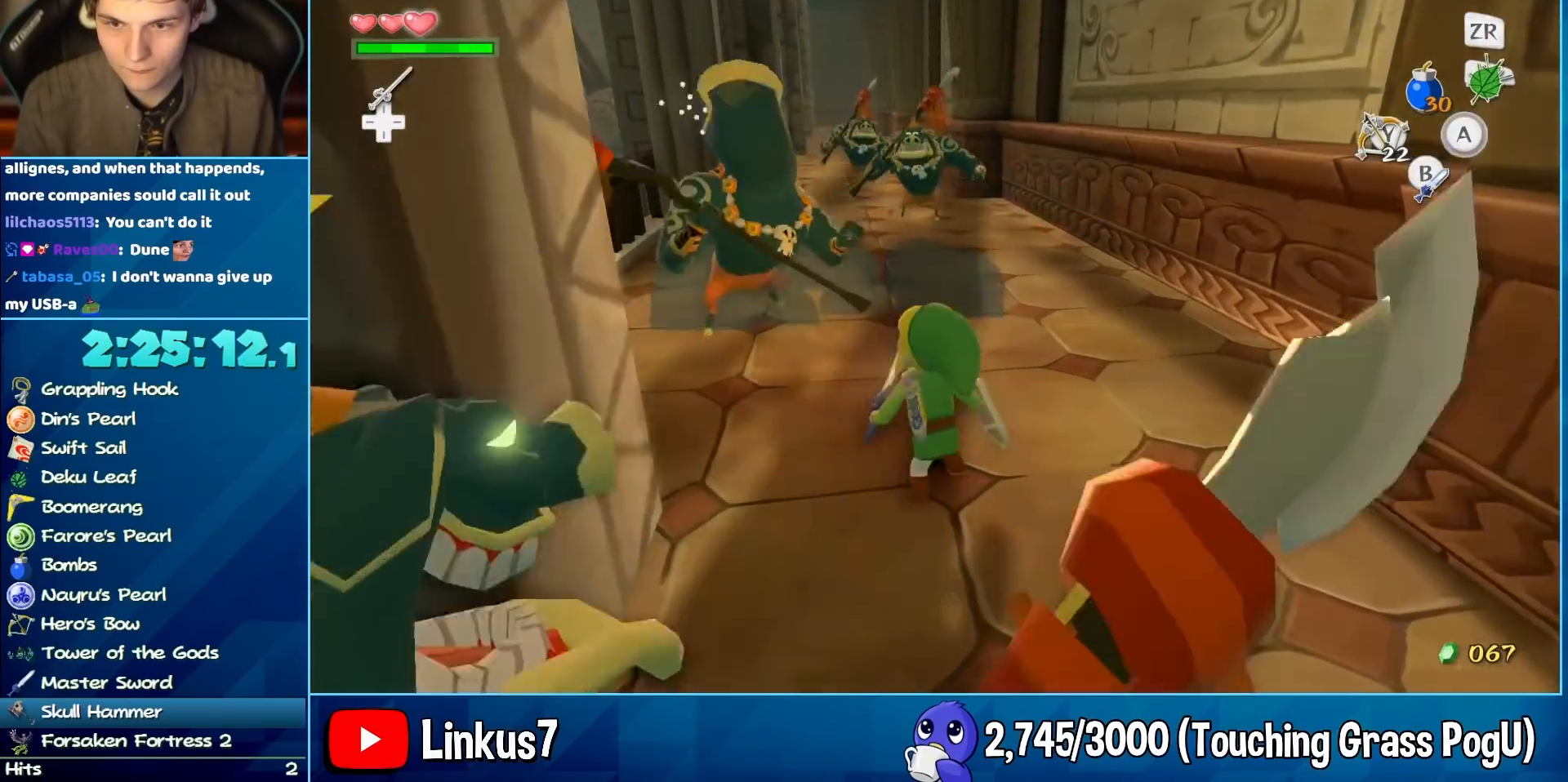
{"buttons": [], "left_stick": "up-left", "right_stick": "down-left", "button_events": [[83, "B", "down"], [133, "B", "up"]]}
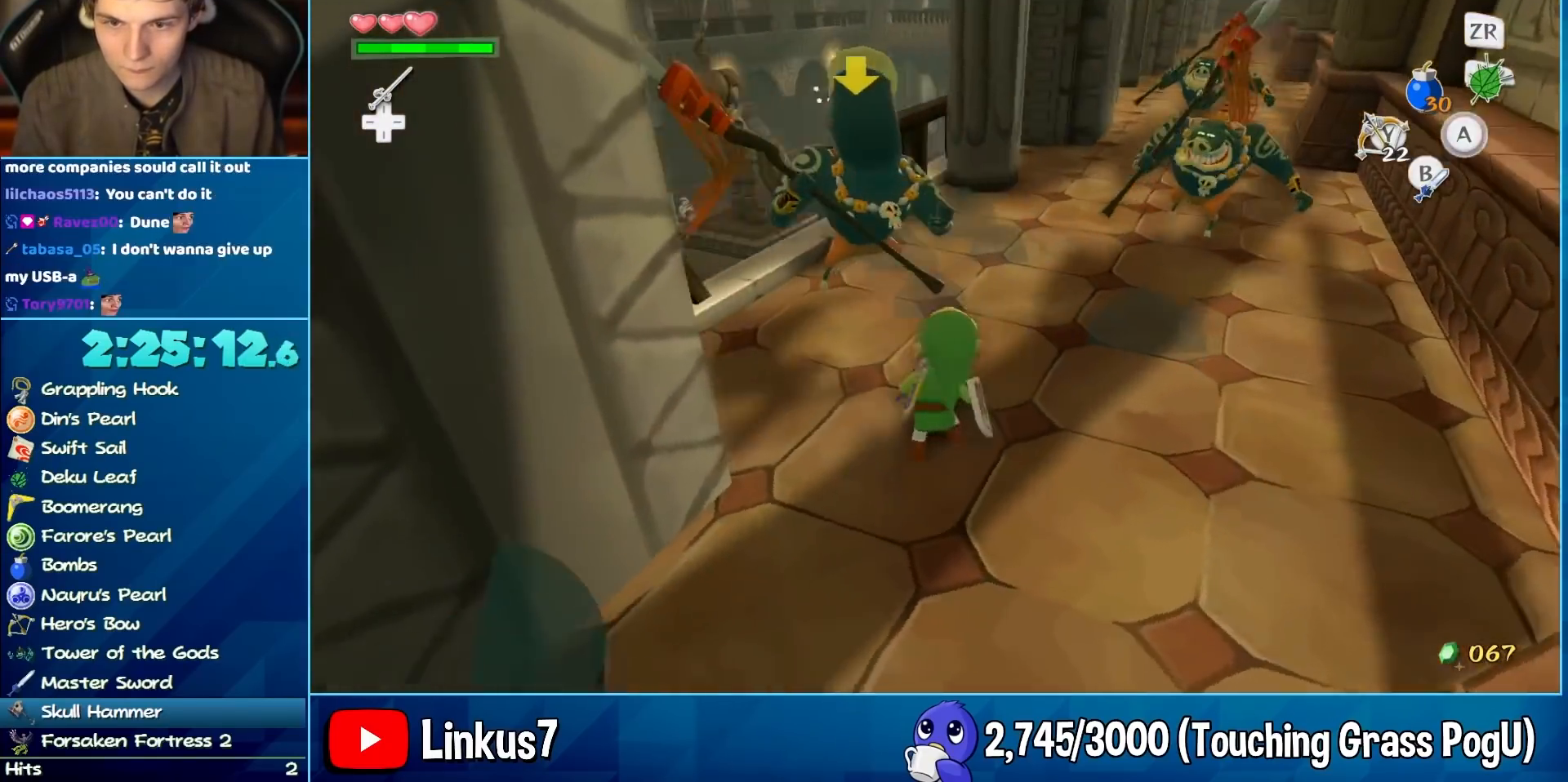
{"buttons": [], "left_stick": "up", "right_stick": "center", "button_events": [[200, "A", "down"], [250, "A", "up"]]}
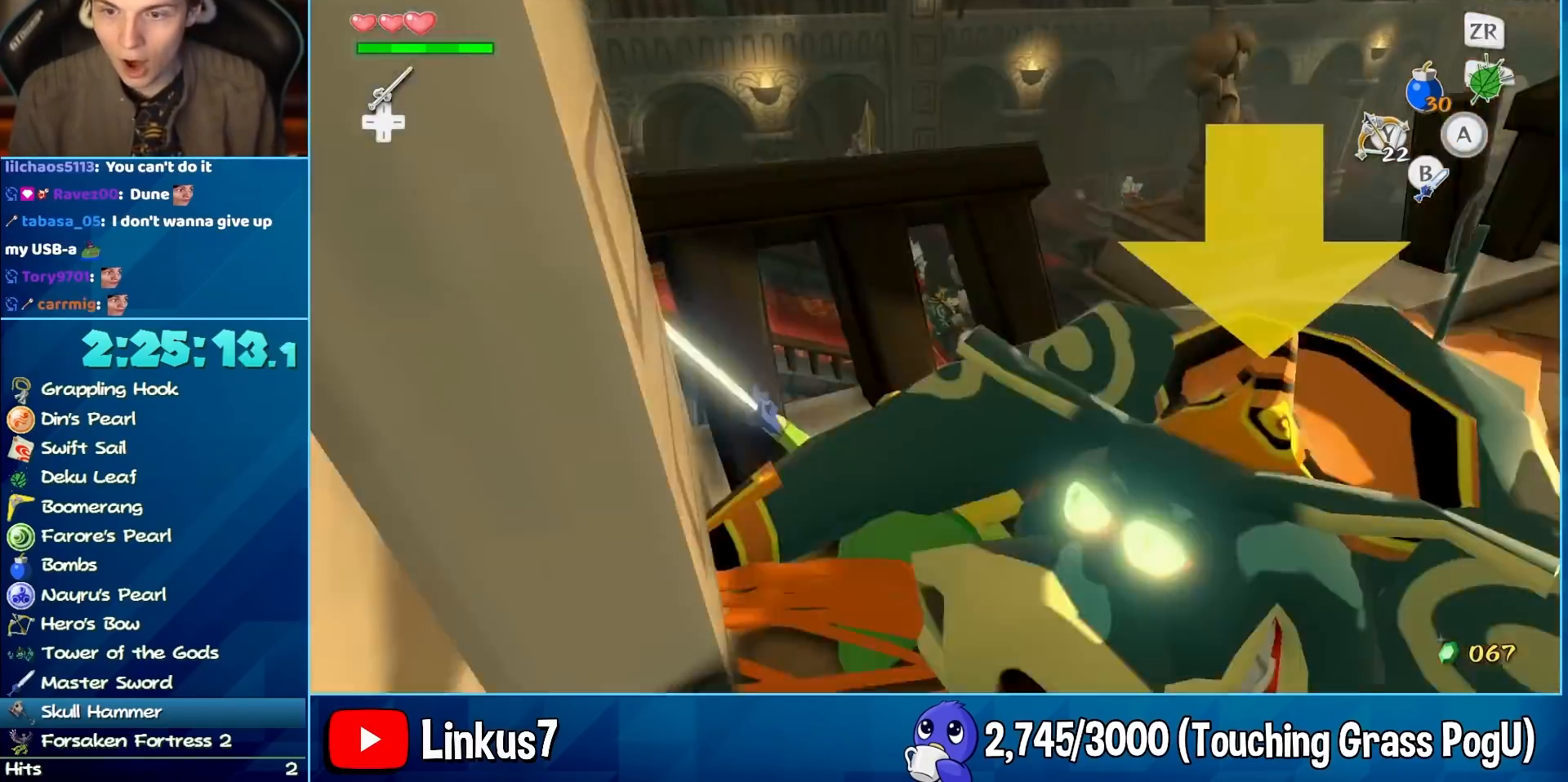
{"buttons": [], "left_stick": "up", "right_stick": "center", "button_events": []}
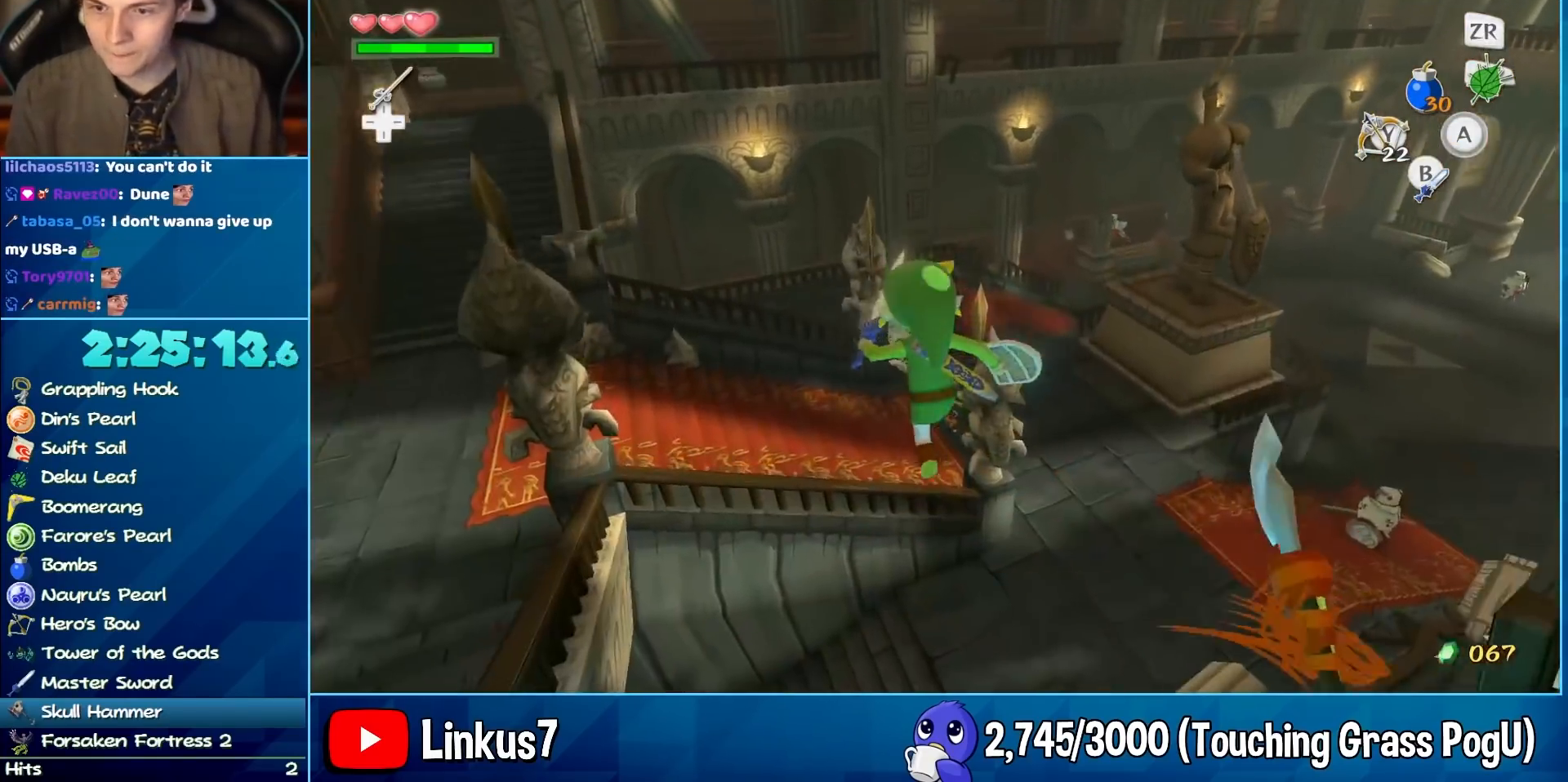
{"buttons": [], "left_stick": "up", "right_stick": "center", "button_events": []}
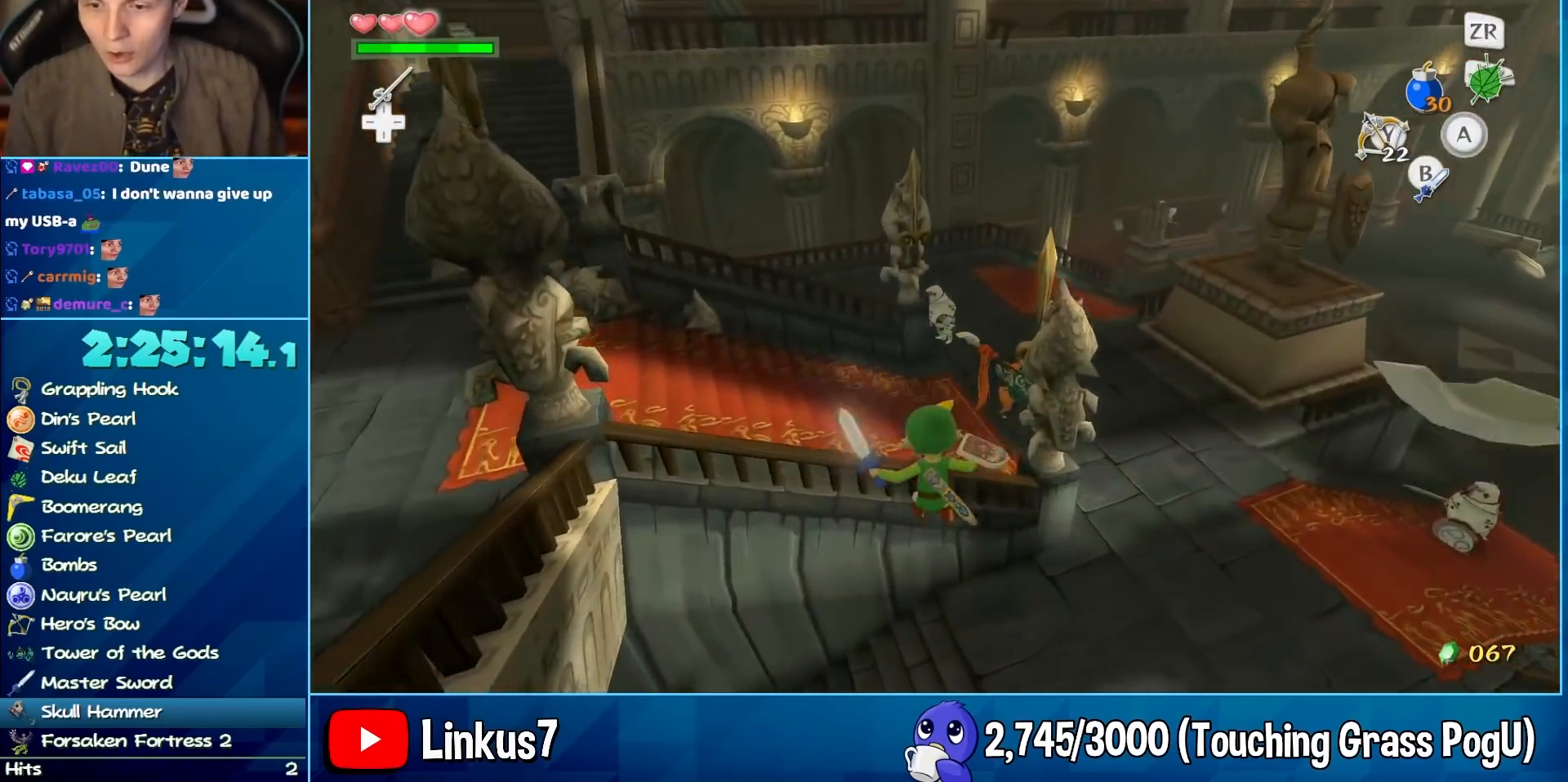
{"buttons": [], "left_stick": "up-left", "right_stick": "down-right", "button_events": [[233, "B", "down"], [367, "B", "up"]]}
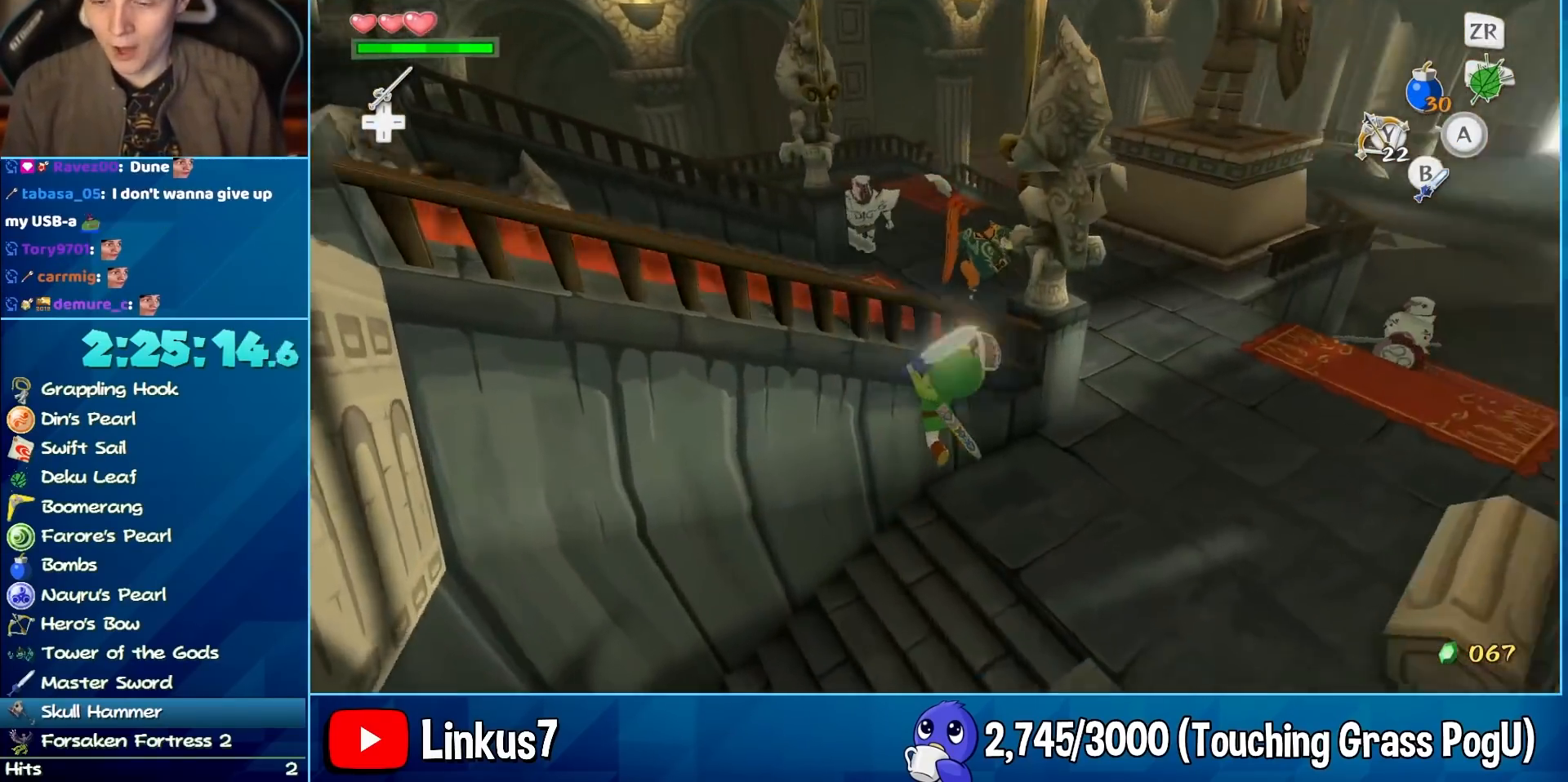
{"buttons": [], "left_stick": "up-right", "right_stick": "up-right", "button_events": []}
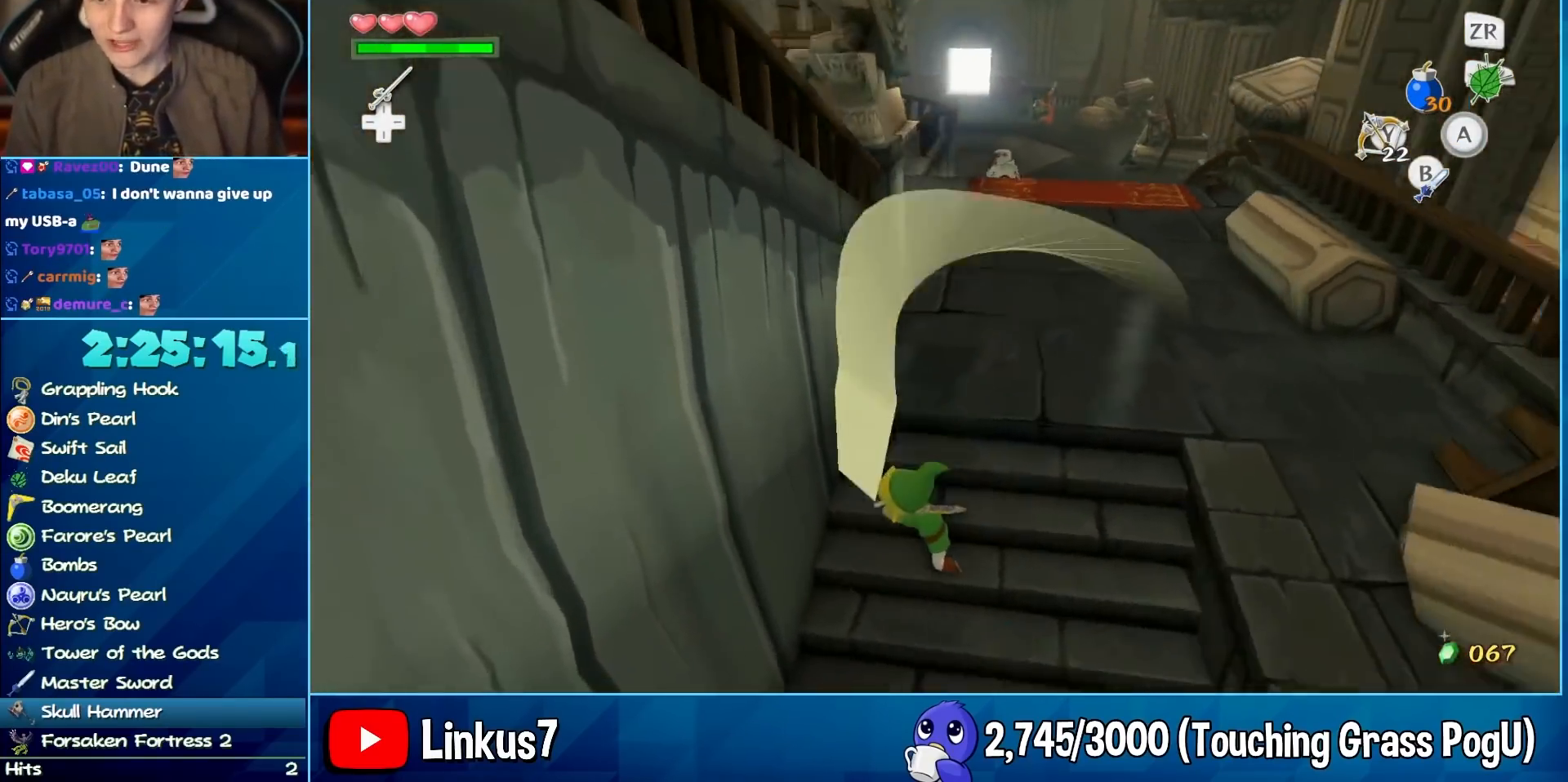
{"buttons": [], "left_stick": "up", "right_stick": "right", "button_events": []}
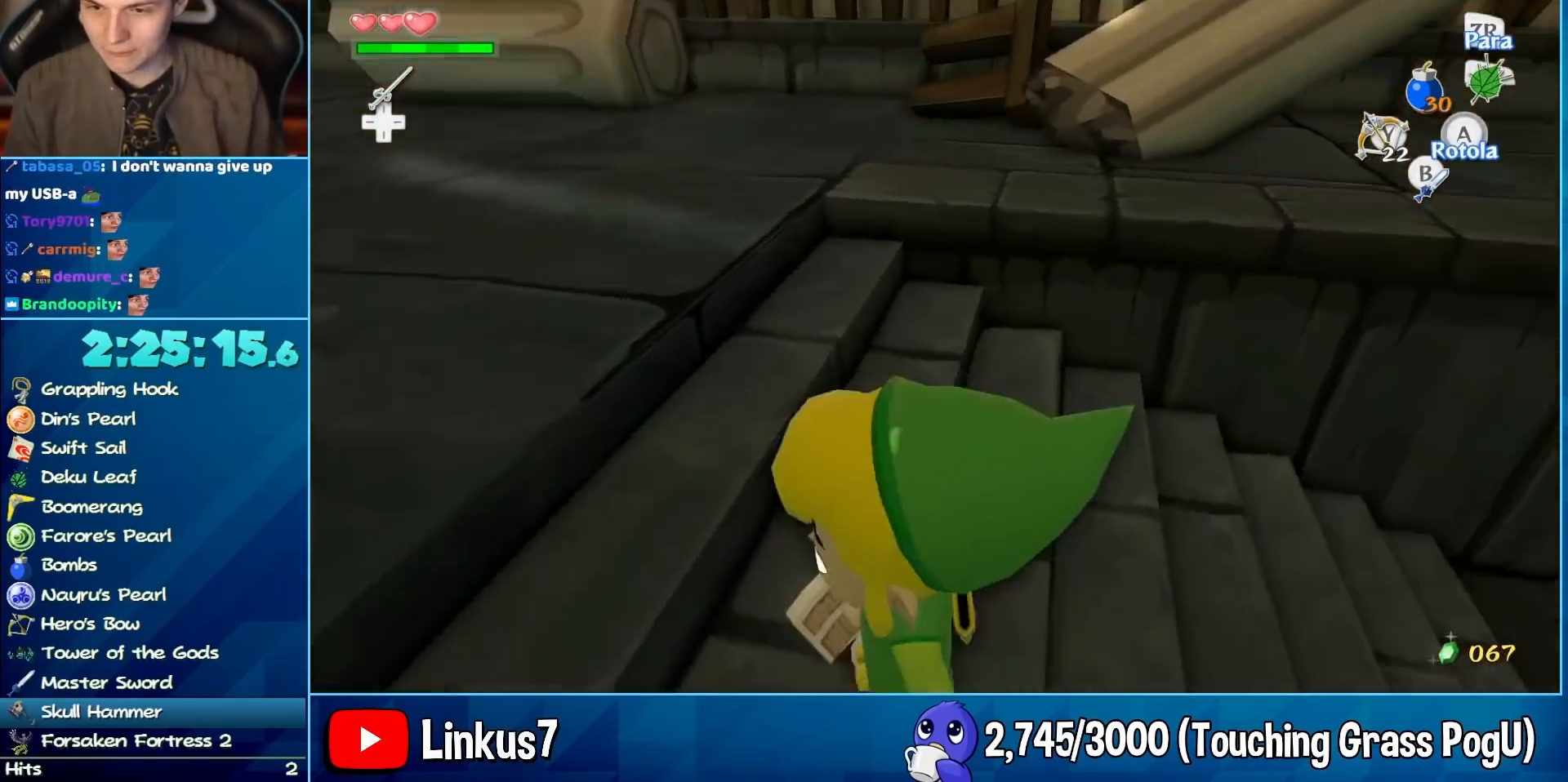
{"buttons": [], "left_stick": "up-right", "right_stick": "center", "button_events": []}
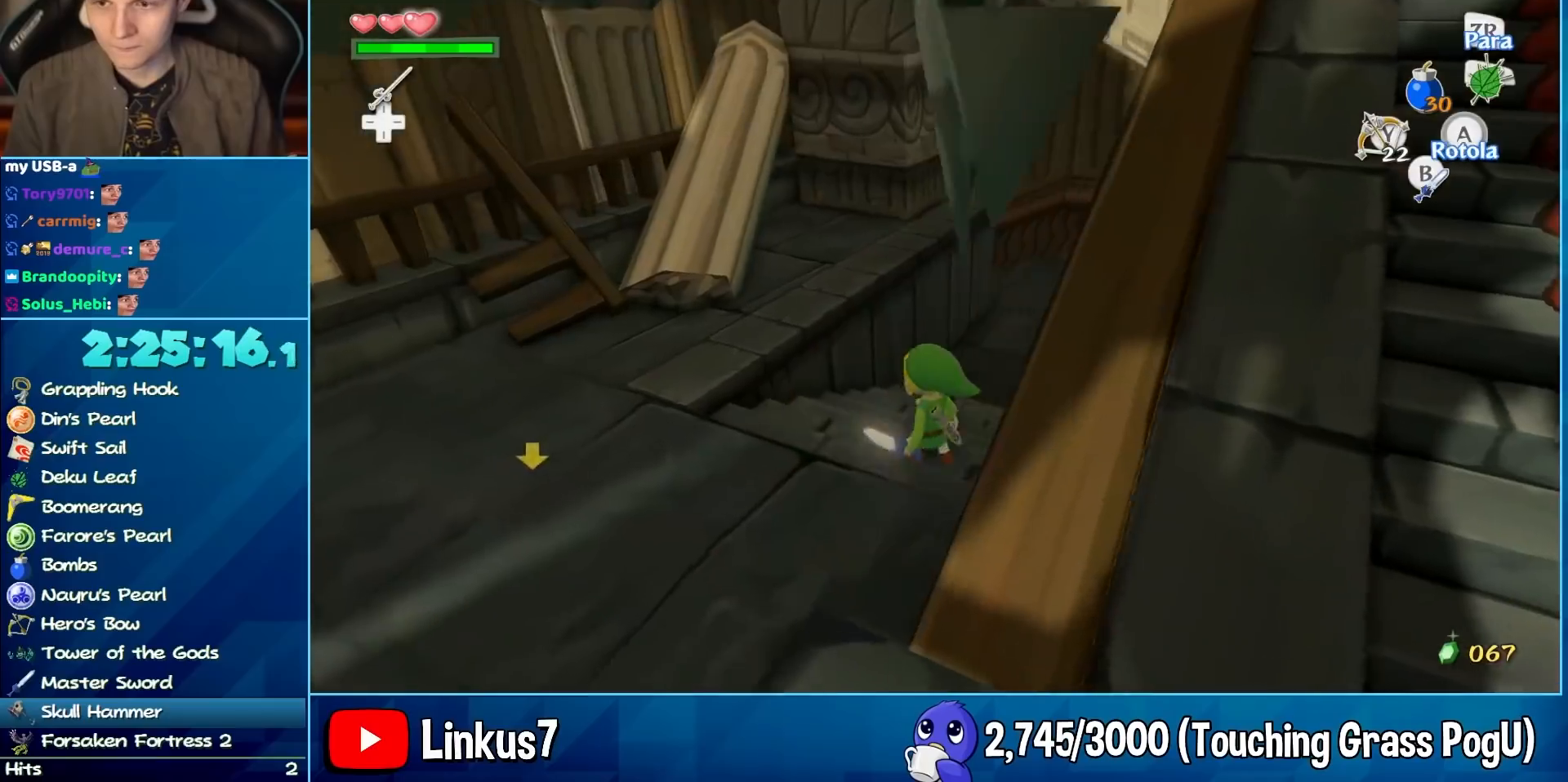
{"buttons": [], "left_stick": "center", "right_stick": "center", "button_events": [[67, "START", "down"], [200, "START", "up"]]}
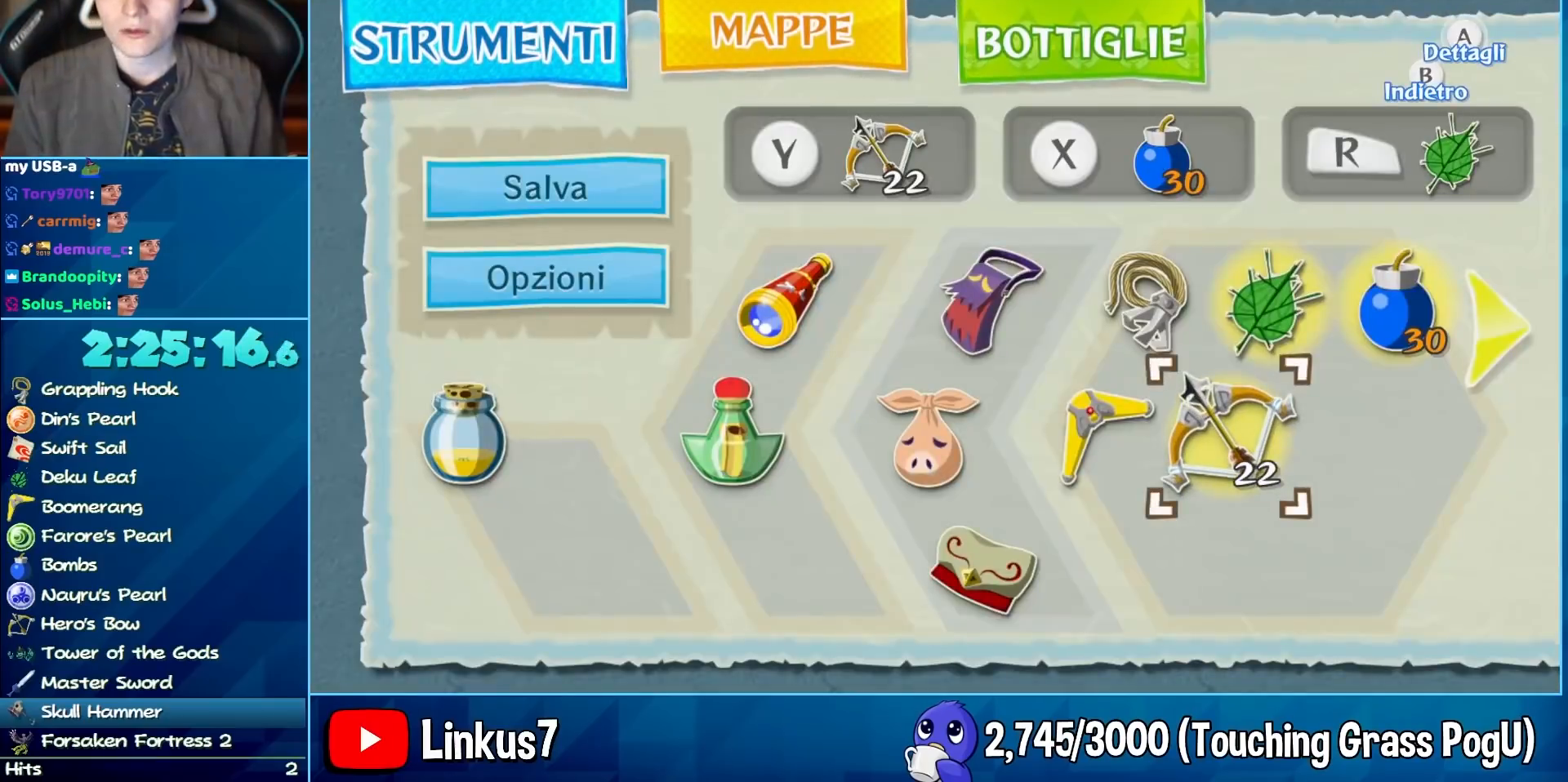
{"buttons": [], "left_stick": "center", "right_stick": "center", "button_events": []}
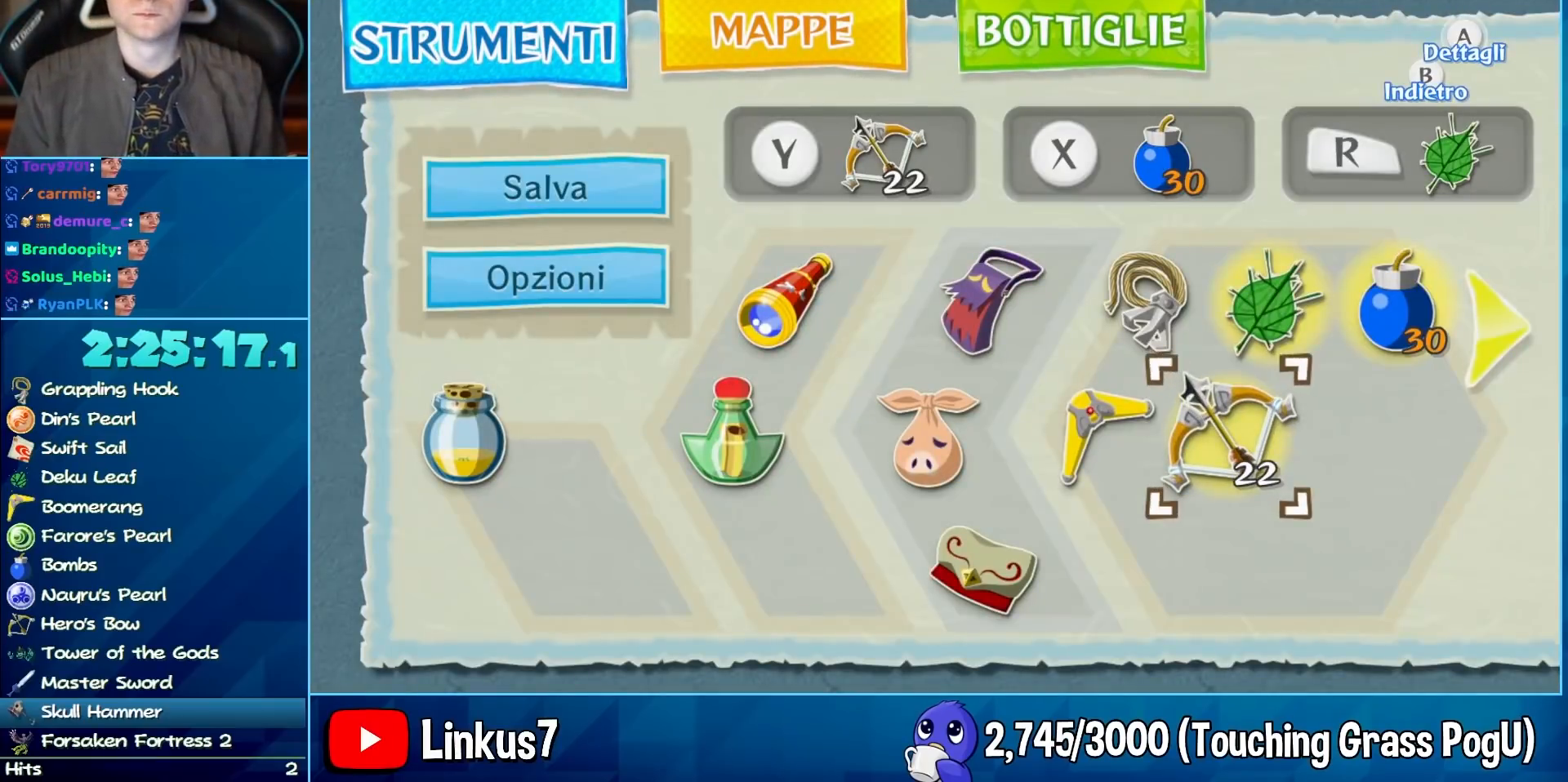
{"buttons": [], "left_stick": "center", "right_stick": "center", "button_events": []}
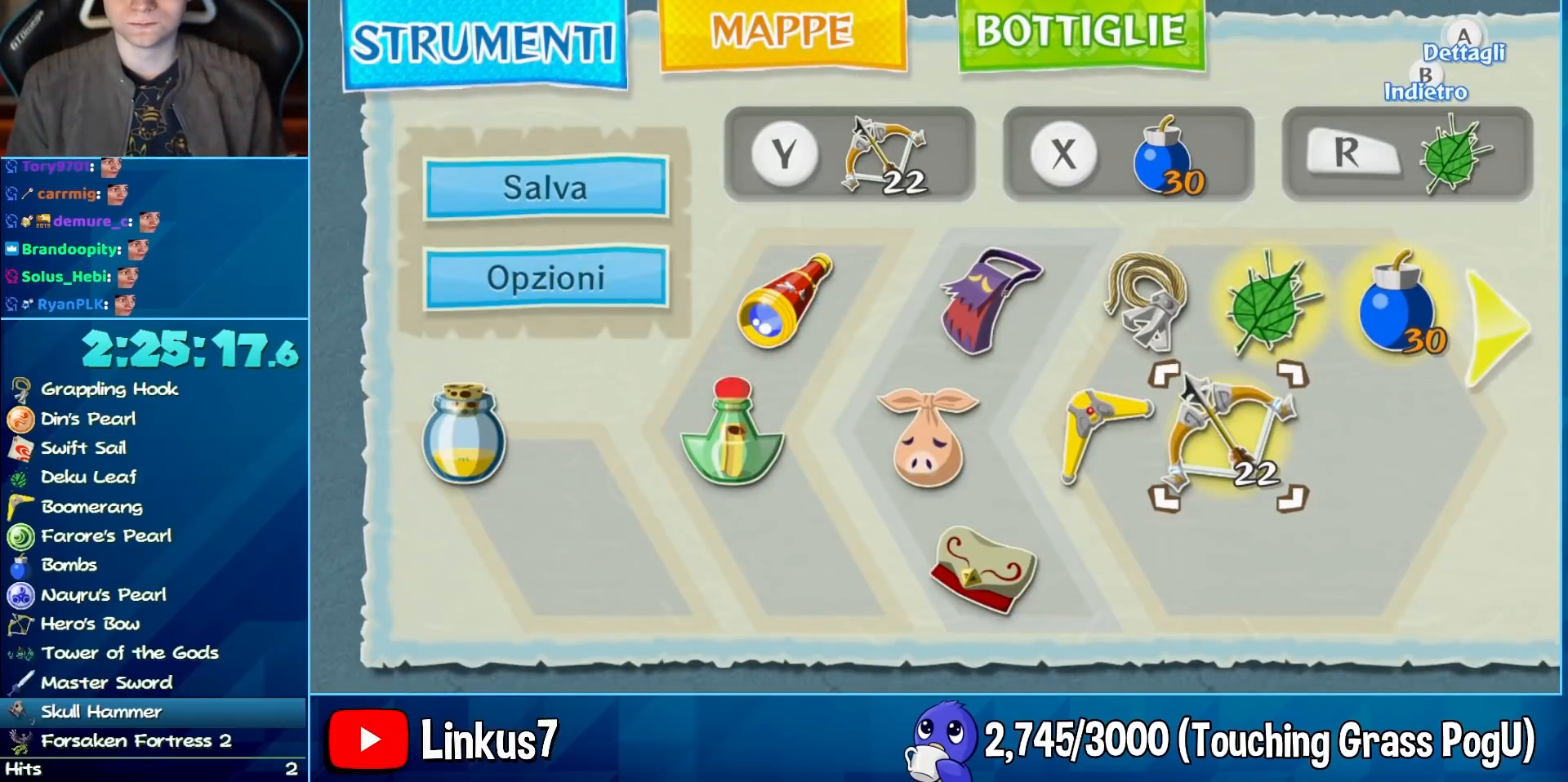
{"buttons": [], "left_stick": "center", "right_stick": "center", "button_events": []}
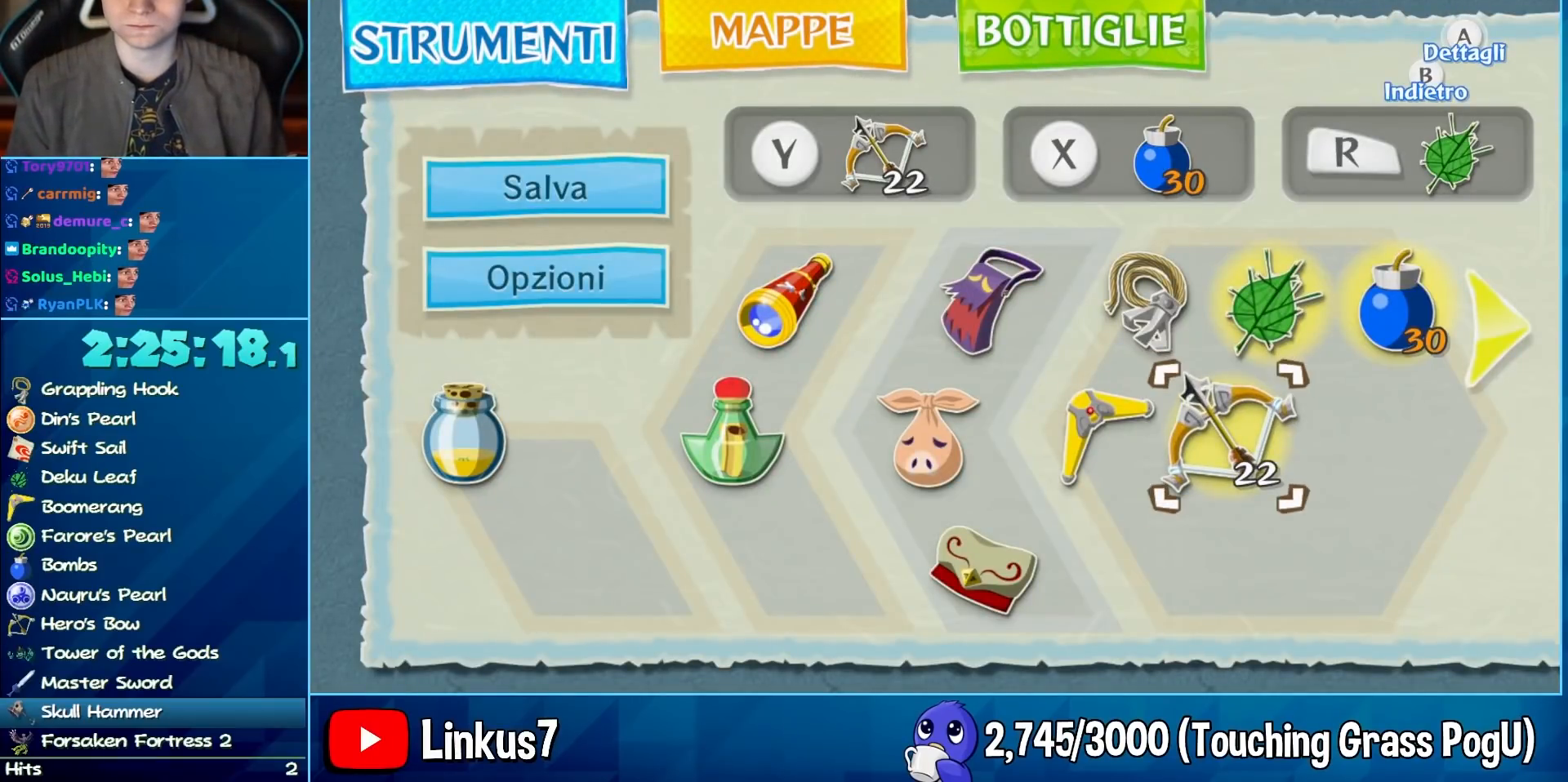
{"buttons": [], "left_stick": "center", "right_stick": "center", "button_events": []}
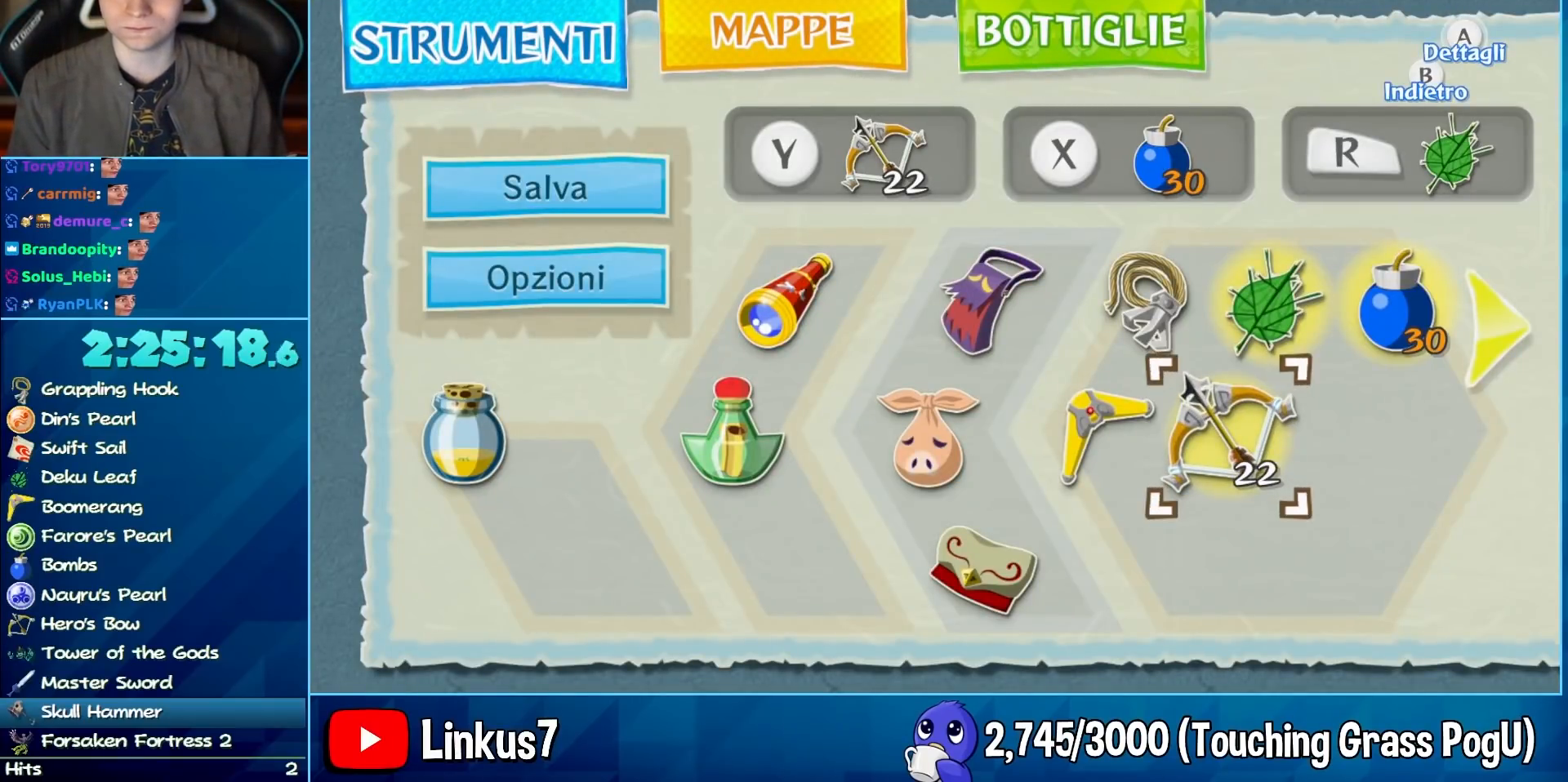
{"buttons": [], "left_stick": "center", "right_stick": "center", "button_events": []}
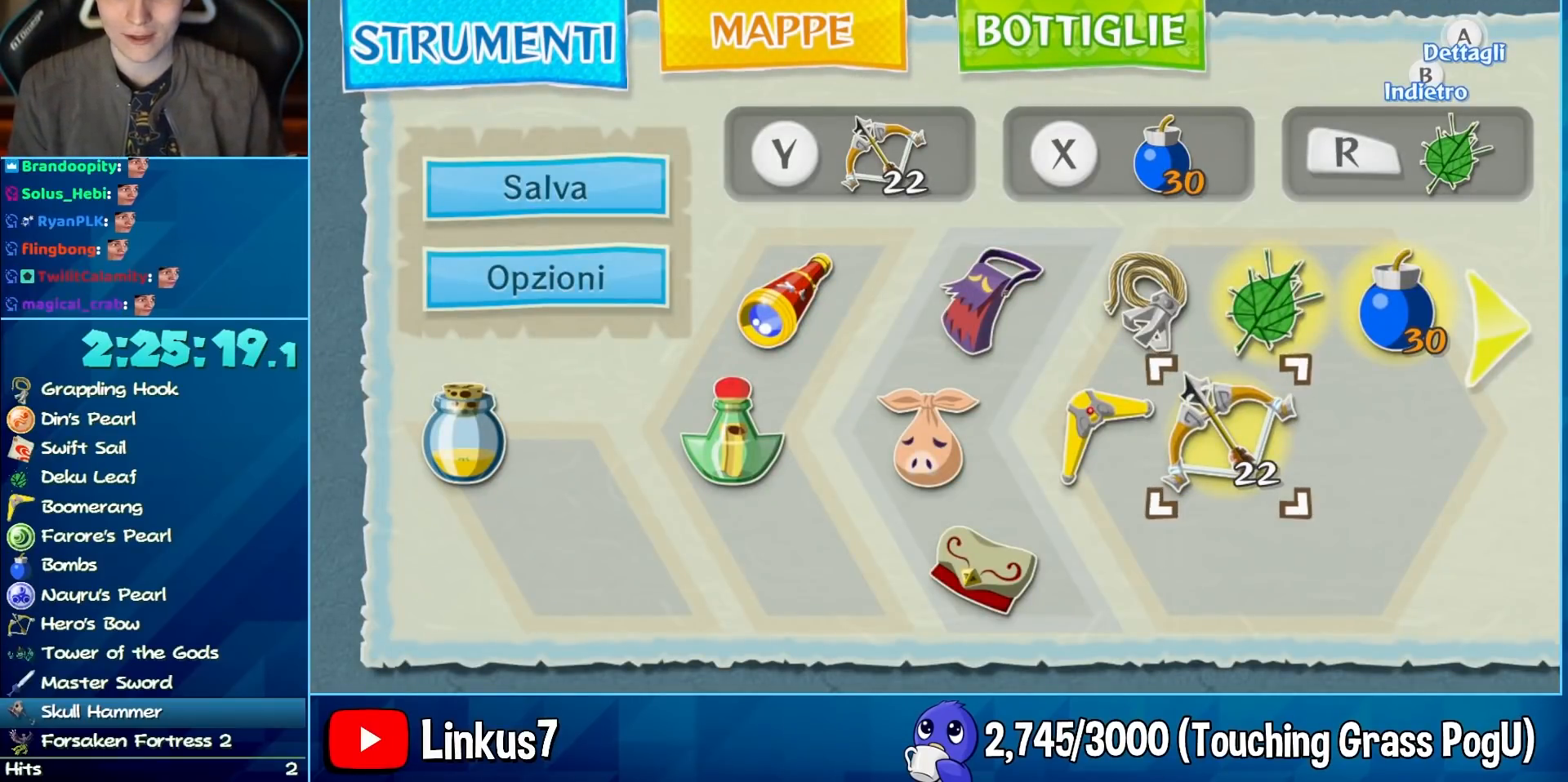
{"buttons": [], "left_stick": "center", "right_stick": "center", "button_events": []}
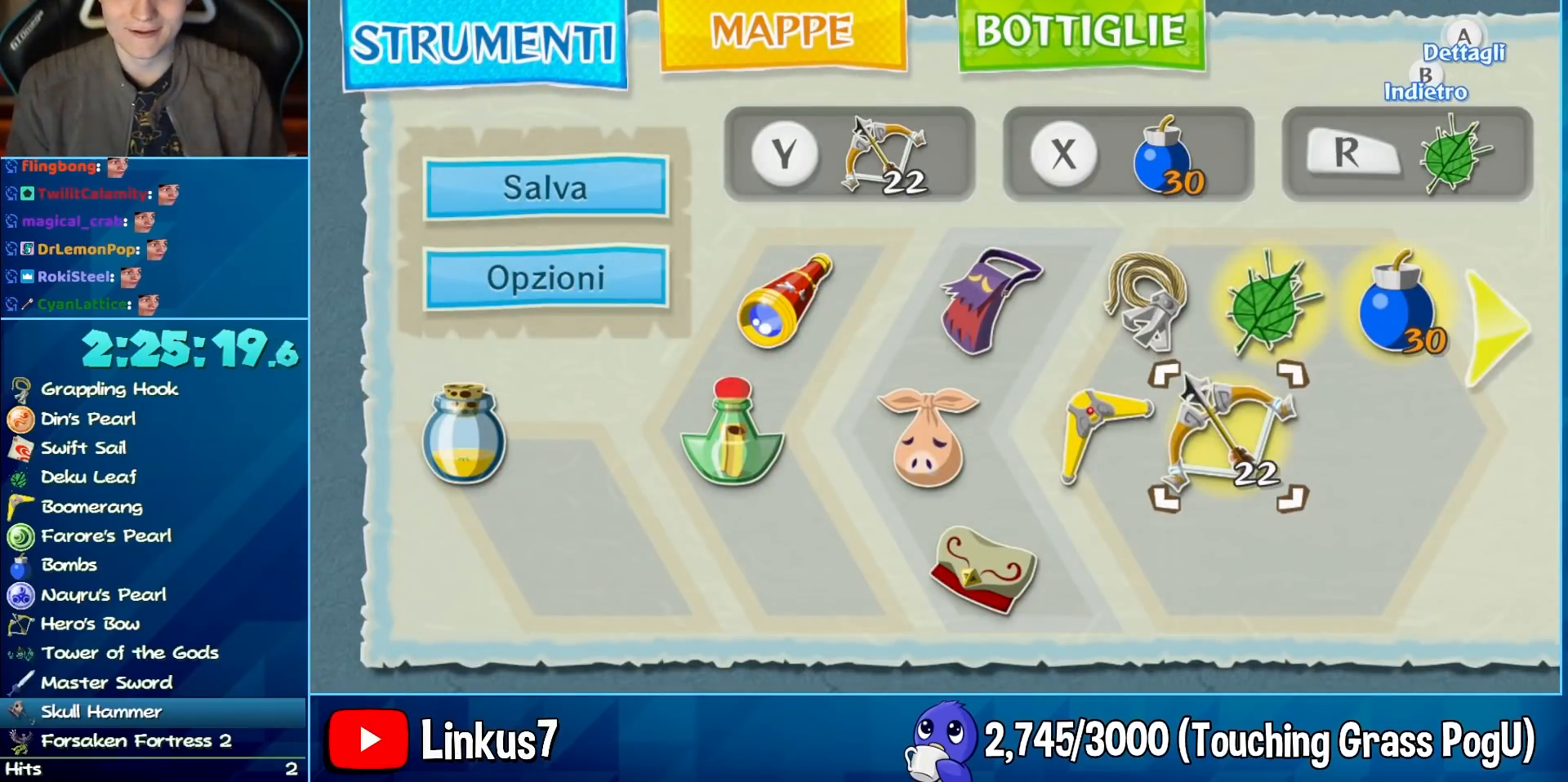
{"buttons": [], "left_stick": "center", "right_stick": "center", "button_events": []}